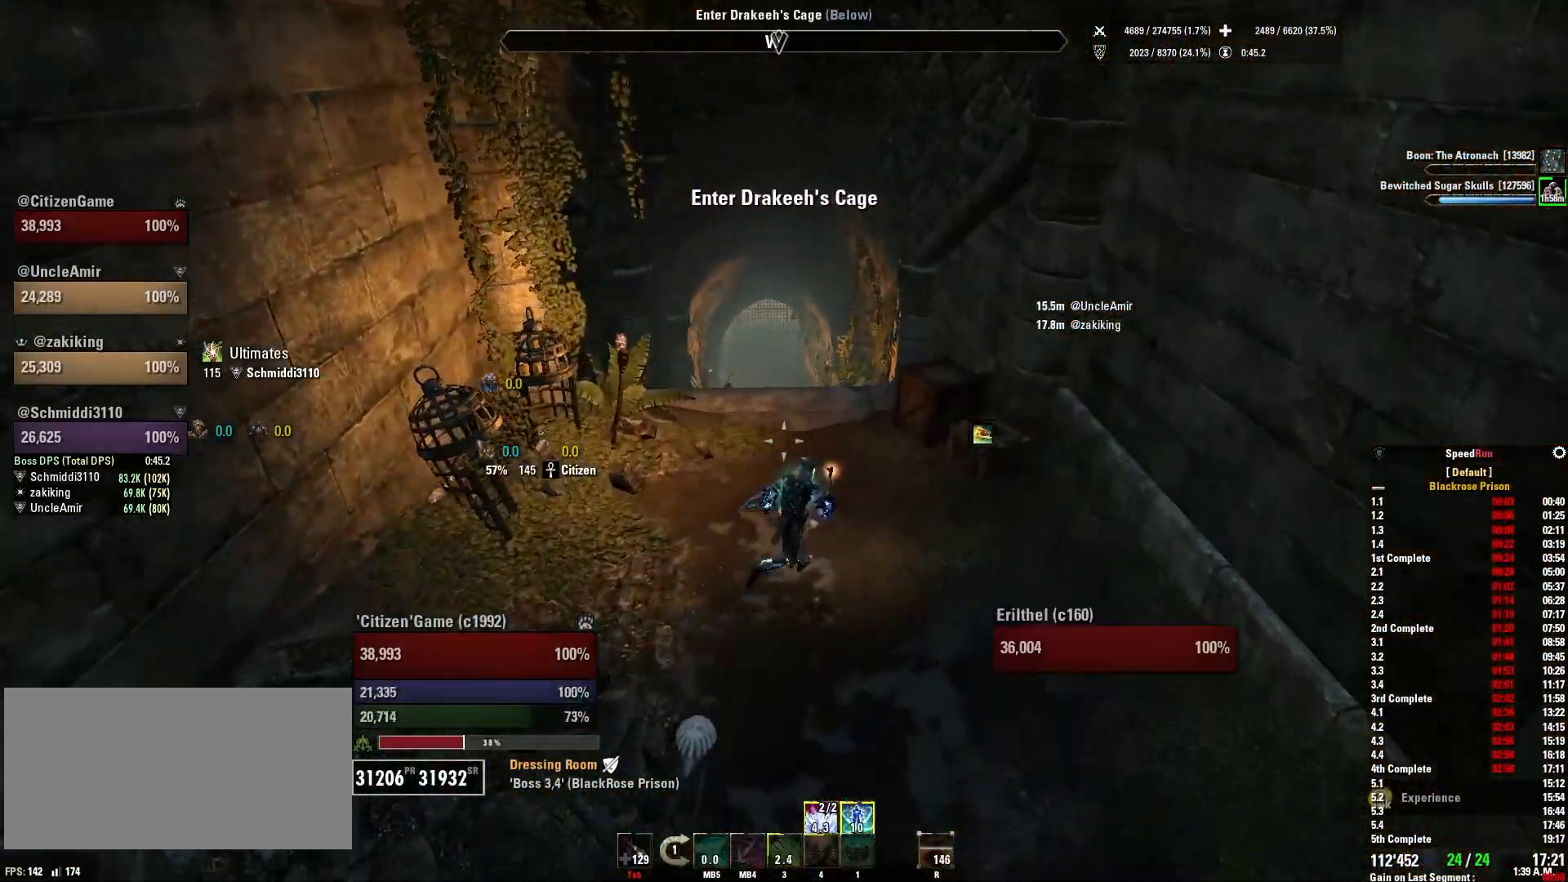
Gameplay with keyboard and mouse; each line is a JSON object with the keys and mouse buttons held at the frame after it. "events" lists presses ("down") and releases ("up") of "1", "2", "3", "4", "5", "a", "alt", "b", "c", "ctrl", "d", "e", "f", "g", "q", "r", "s", "shift", "space", "t", "tab", "v", "w", "x", "z", "mouse_left", "mouse_wheel", "mouse_right", "mouse_mb4" and "mouse_mb5" between this image and that frame as [ms after this image, input, new state], when the widget could be followed in between. "mouse_left", "mouse_wheel", "mouse_right", "mouse_mb4", "mouse_mb5" = the "left", "wheel", "right", "mb4", "mb5" buttons of the "mouse" list. No other keys are recorded. "wheel" means that the mouse wheel is clicked or scrolled. Mouse movement is not recorded.
{"keys": ["w"], "mouse": [], "events": [[166, "shift", "up"]]}
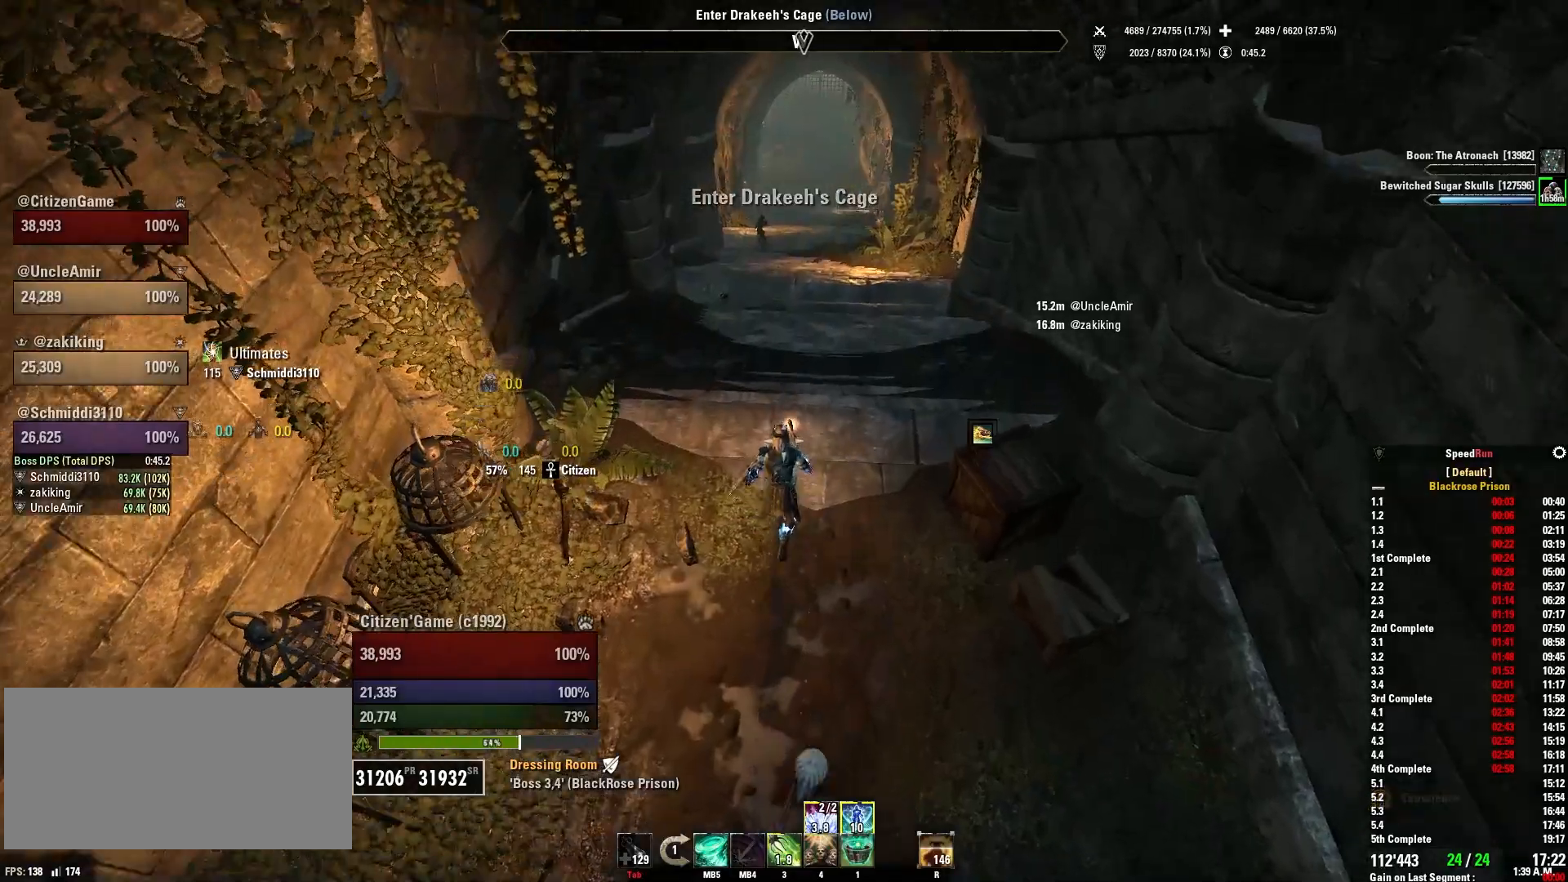
{"keys": ["w"], "mouse": [], "events": []}
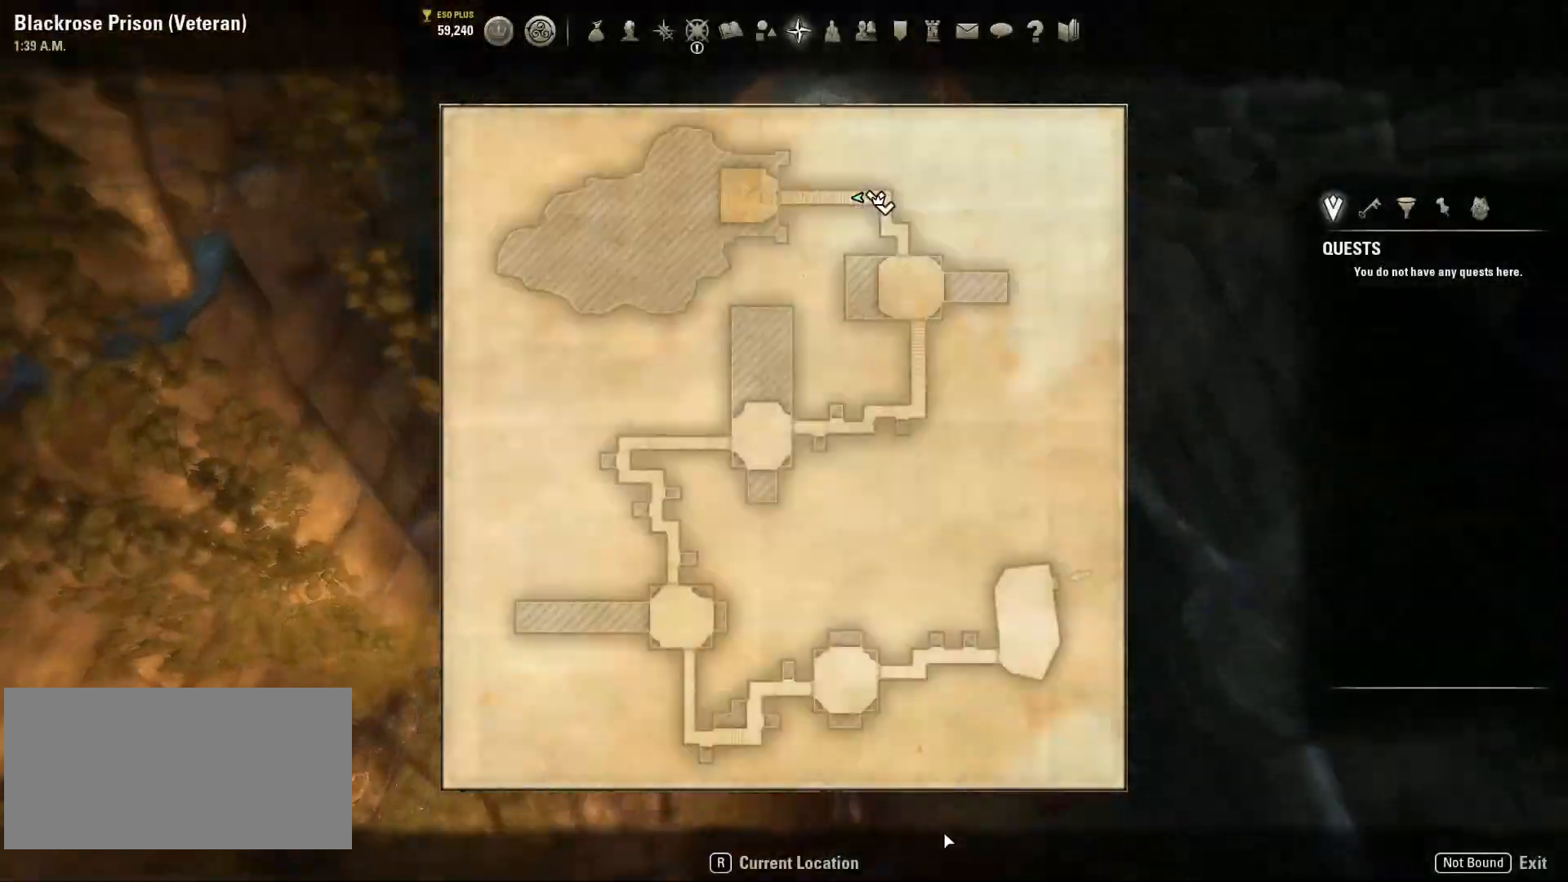
{"keys": ["shift", "w"], "mouse": [], "events": [[400, "shift", "down"]]}
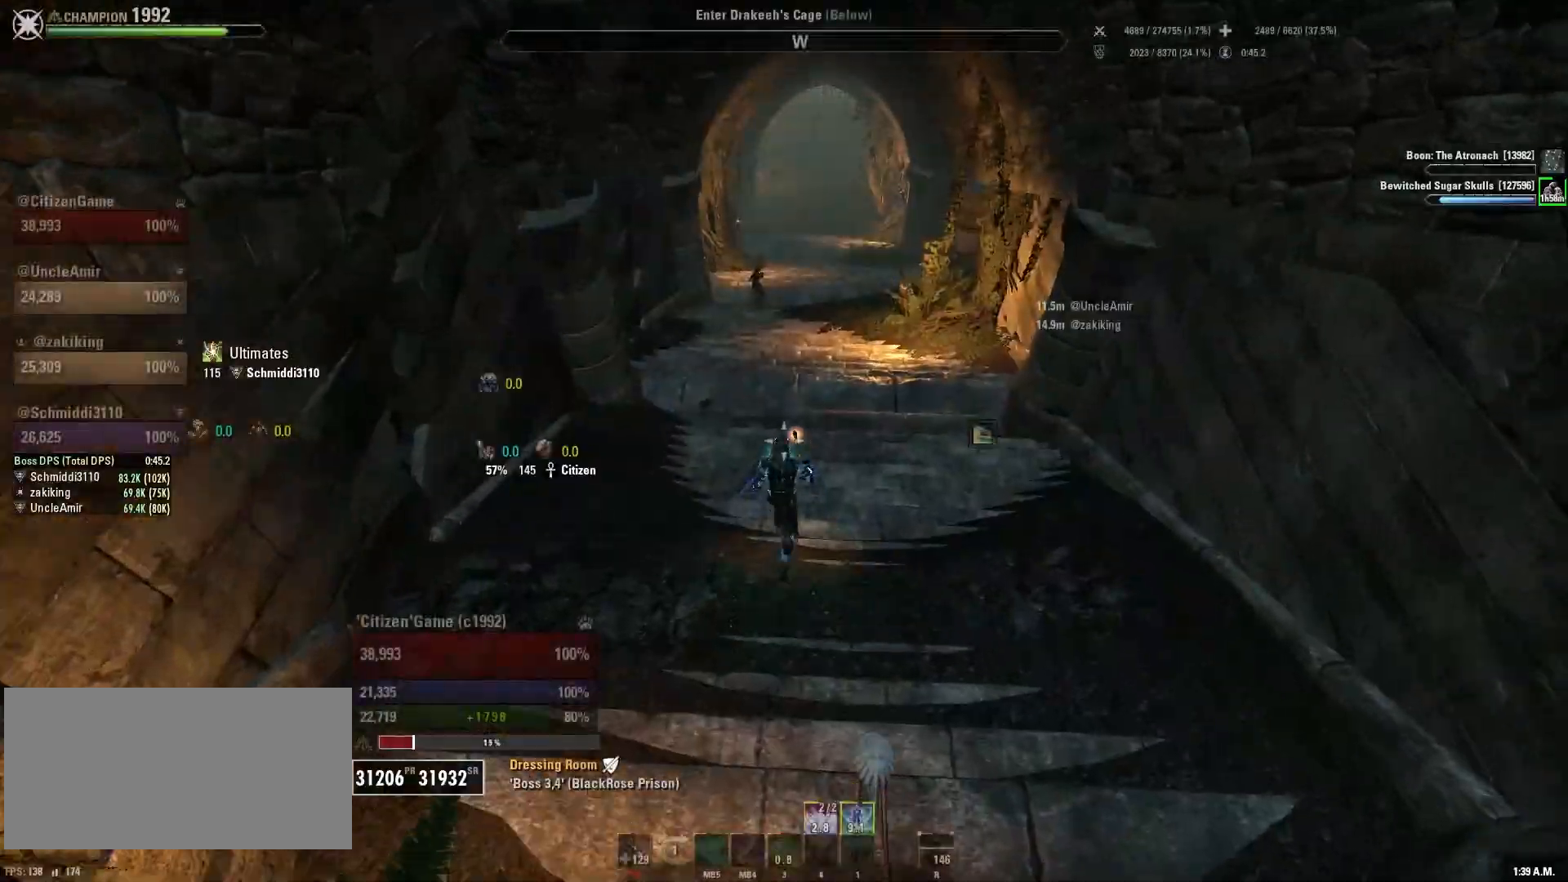
{"keys": ["shift", "w"], "mouse": [], "events": []}
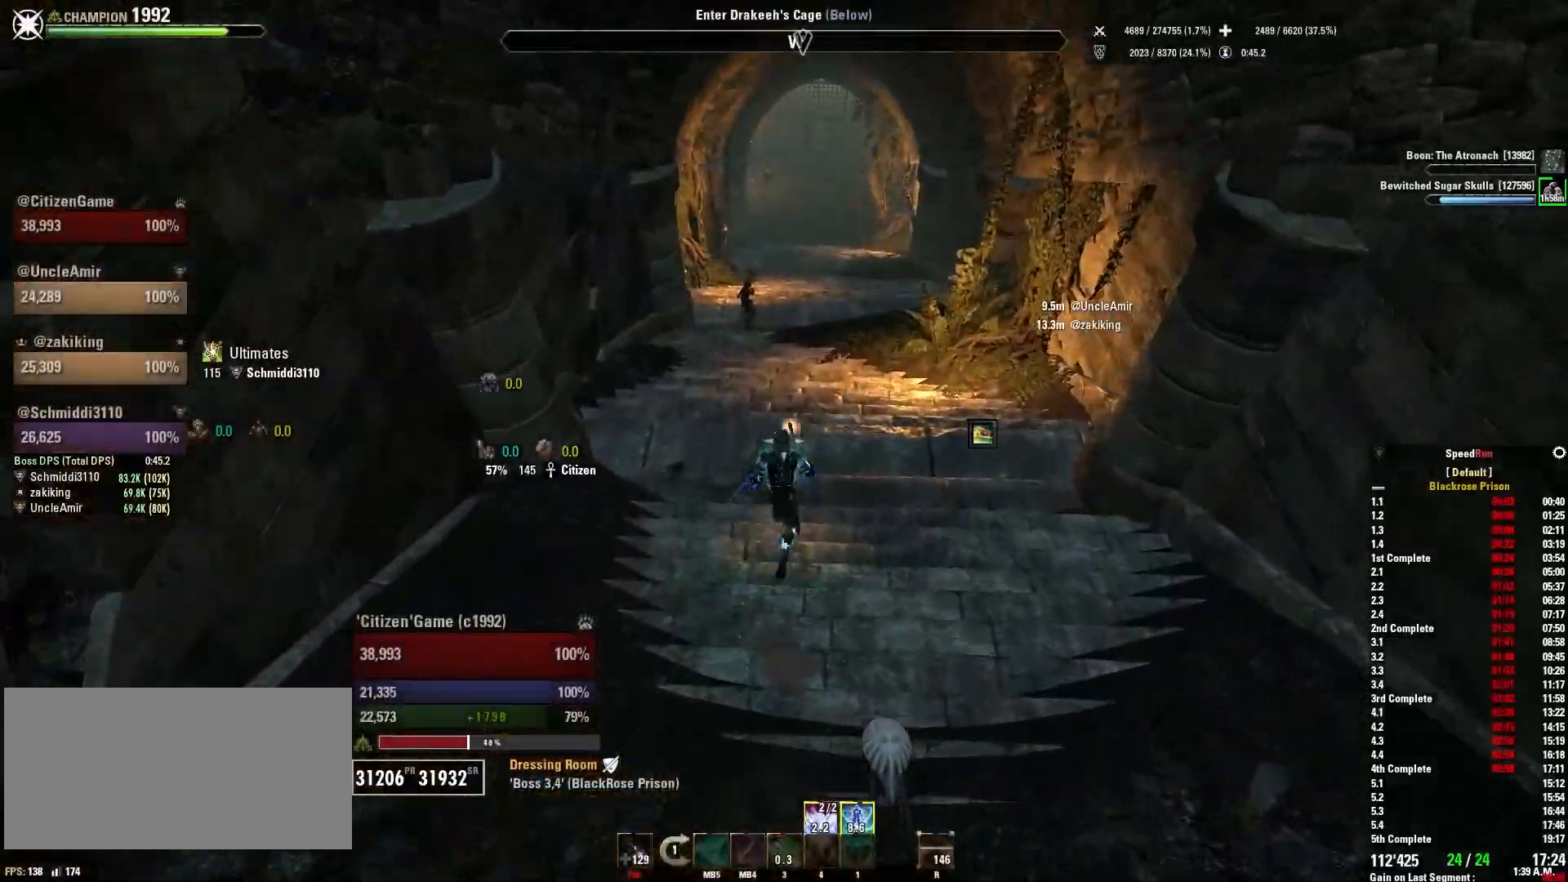
{"keys": ["shift", "w"], "mouse": [], "events": []}
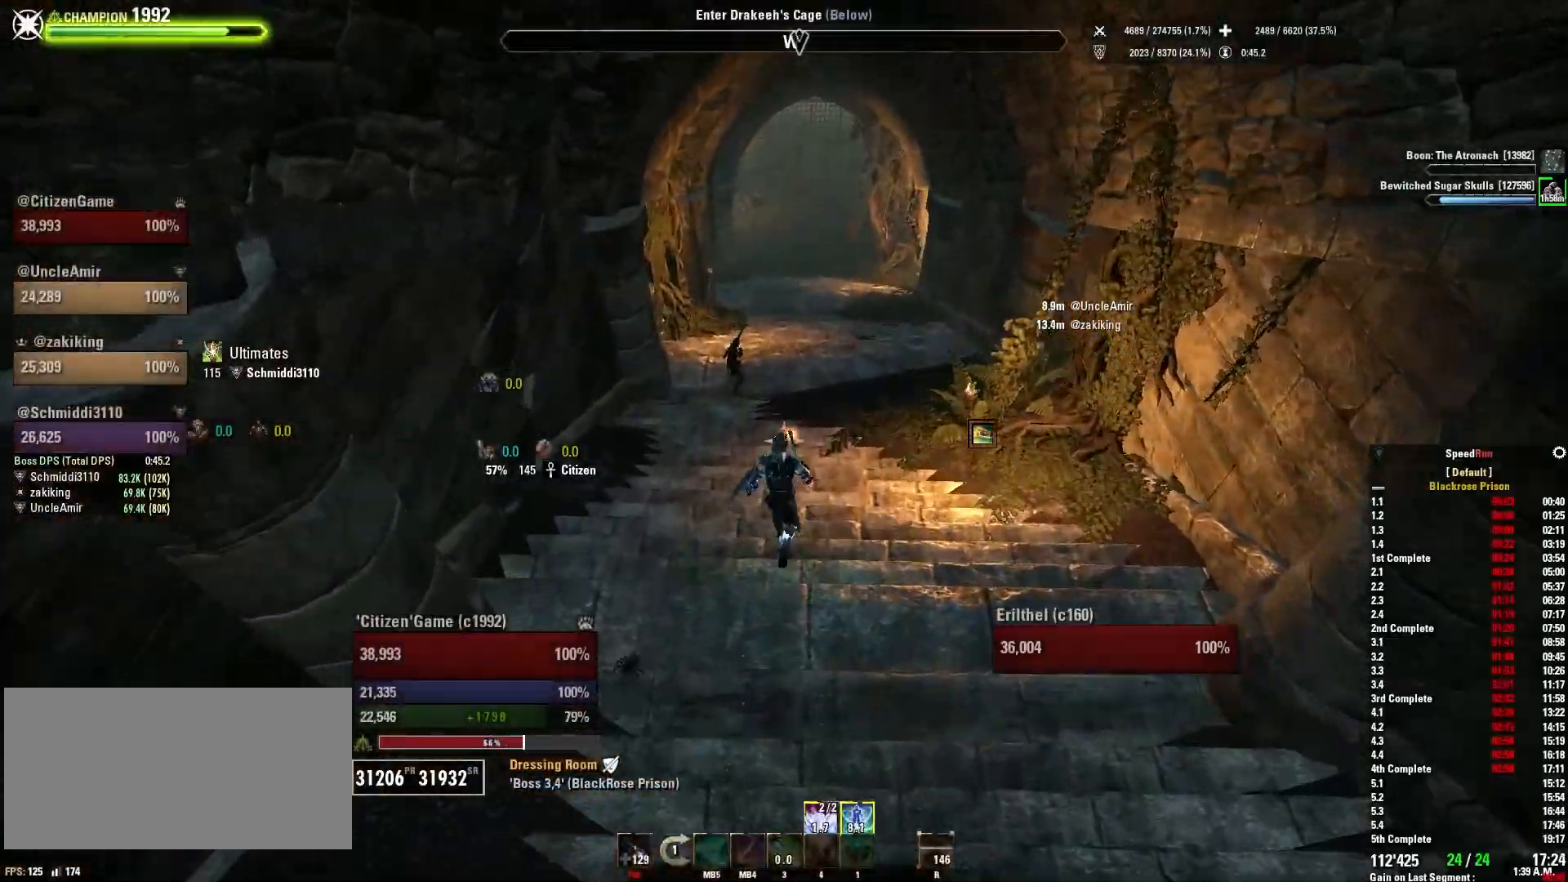
{"keys": ["shift", "w"], "mouse": [], "events": []}
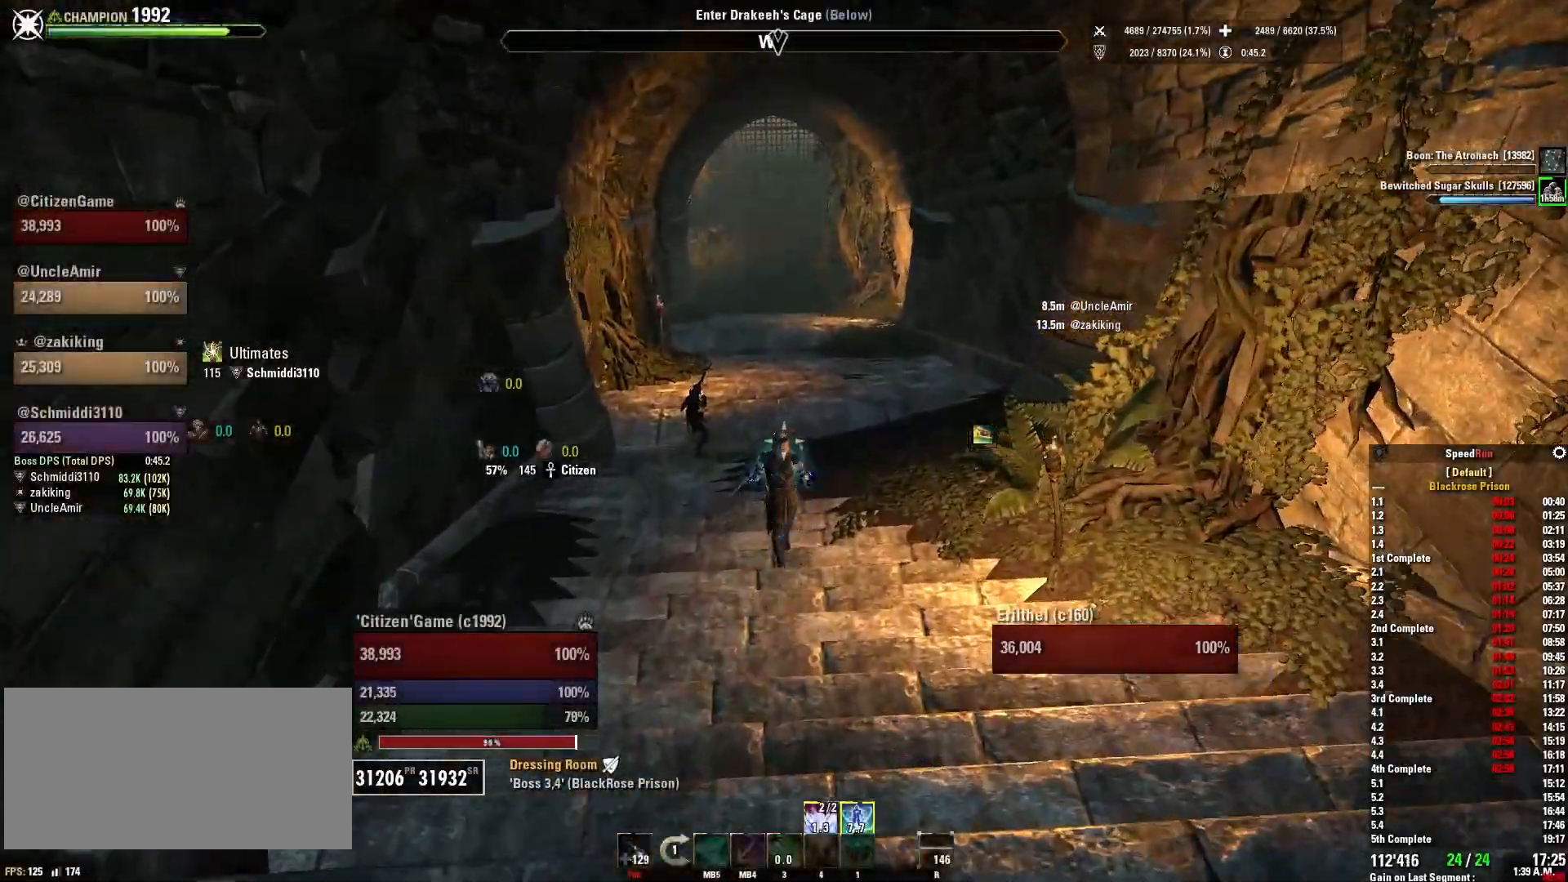
{"keys": ["shift", "w"], "mouse": [], "events": []}
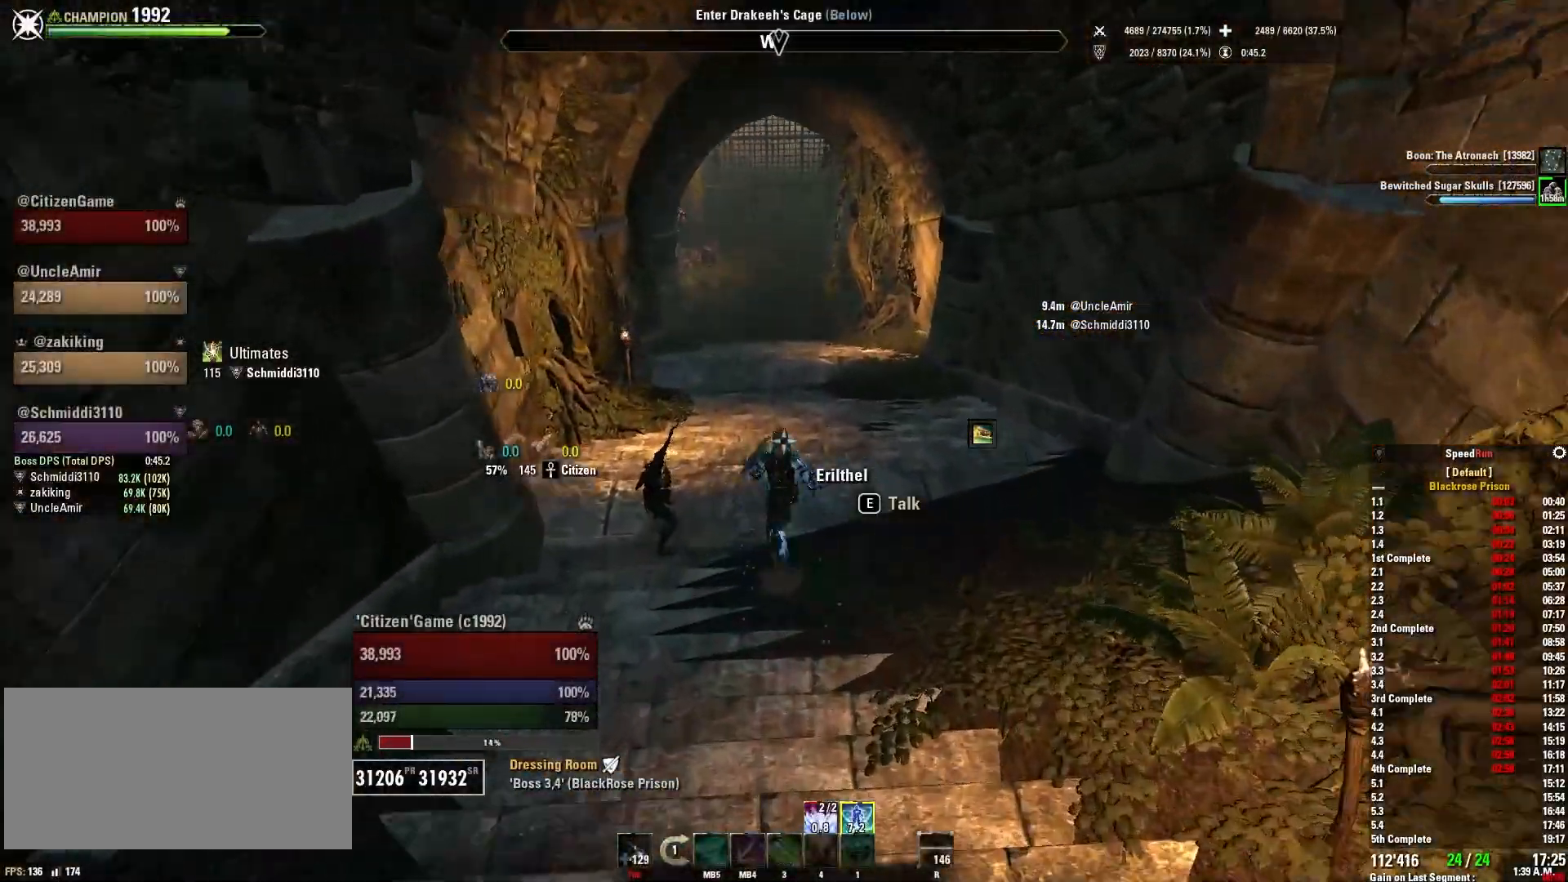
{"keys": ["w"], "mouse": [], "events": [[67, "shift", "up"]]}
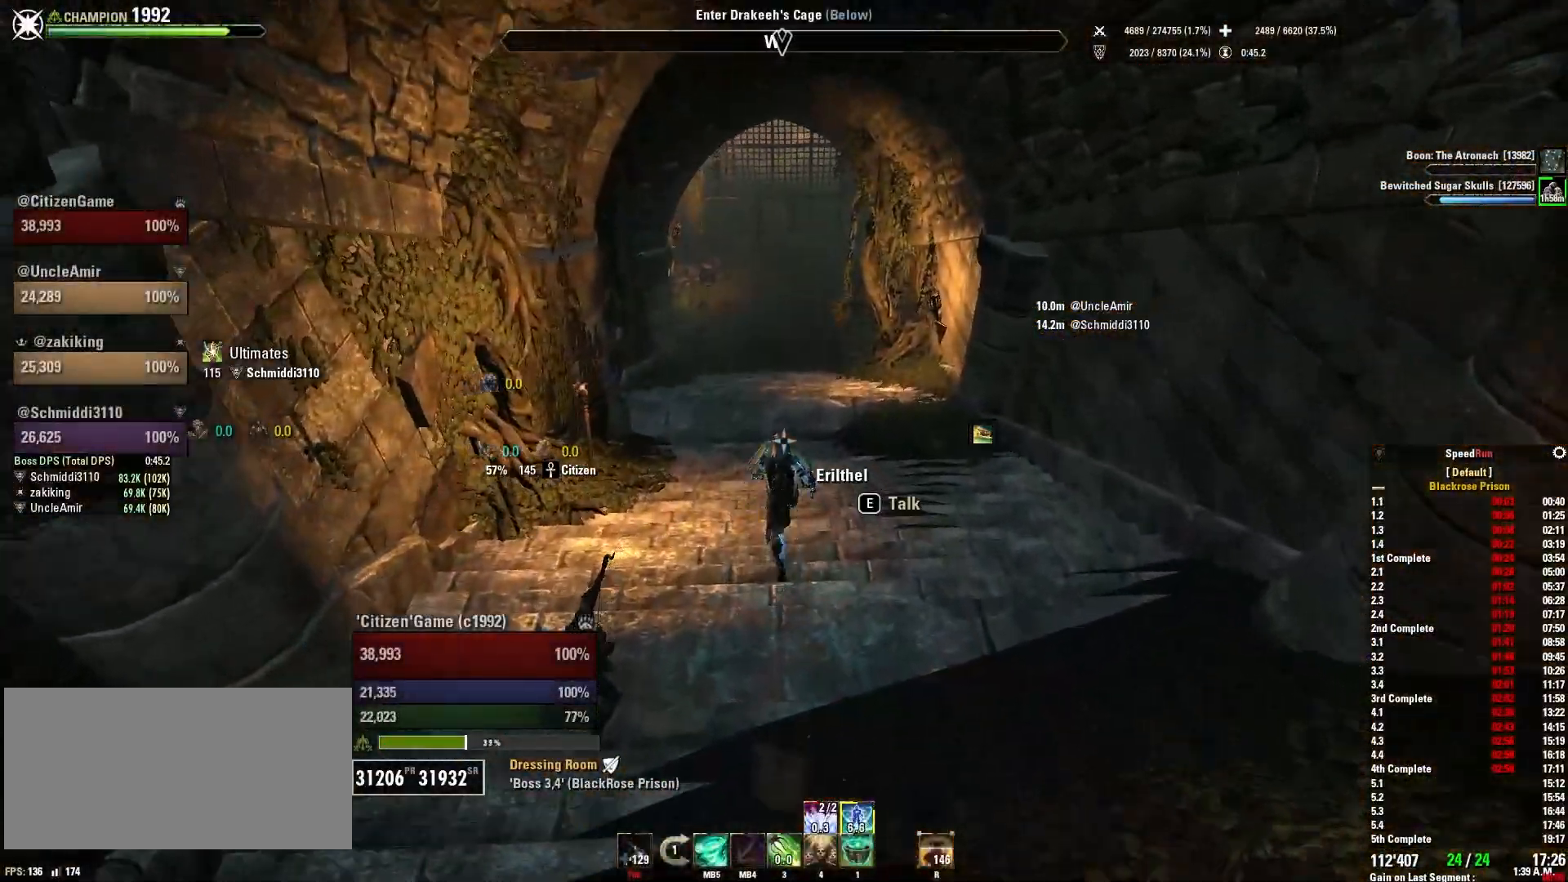
{"keys": ["w"], "mouse": [], "events": []}
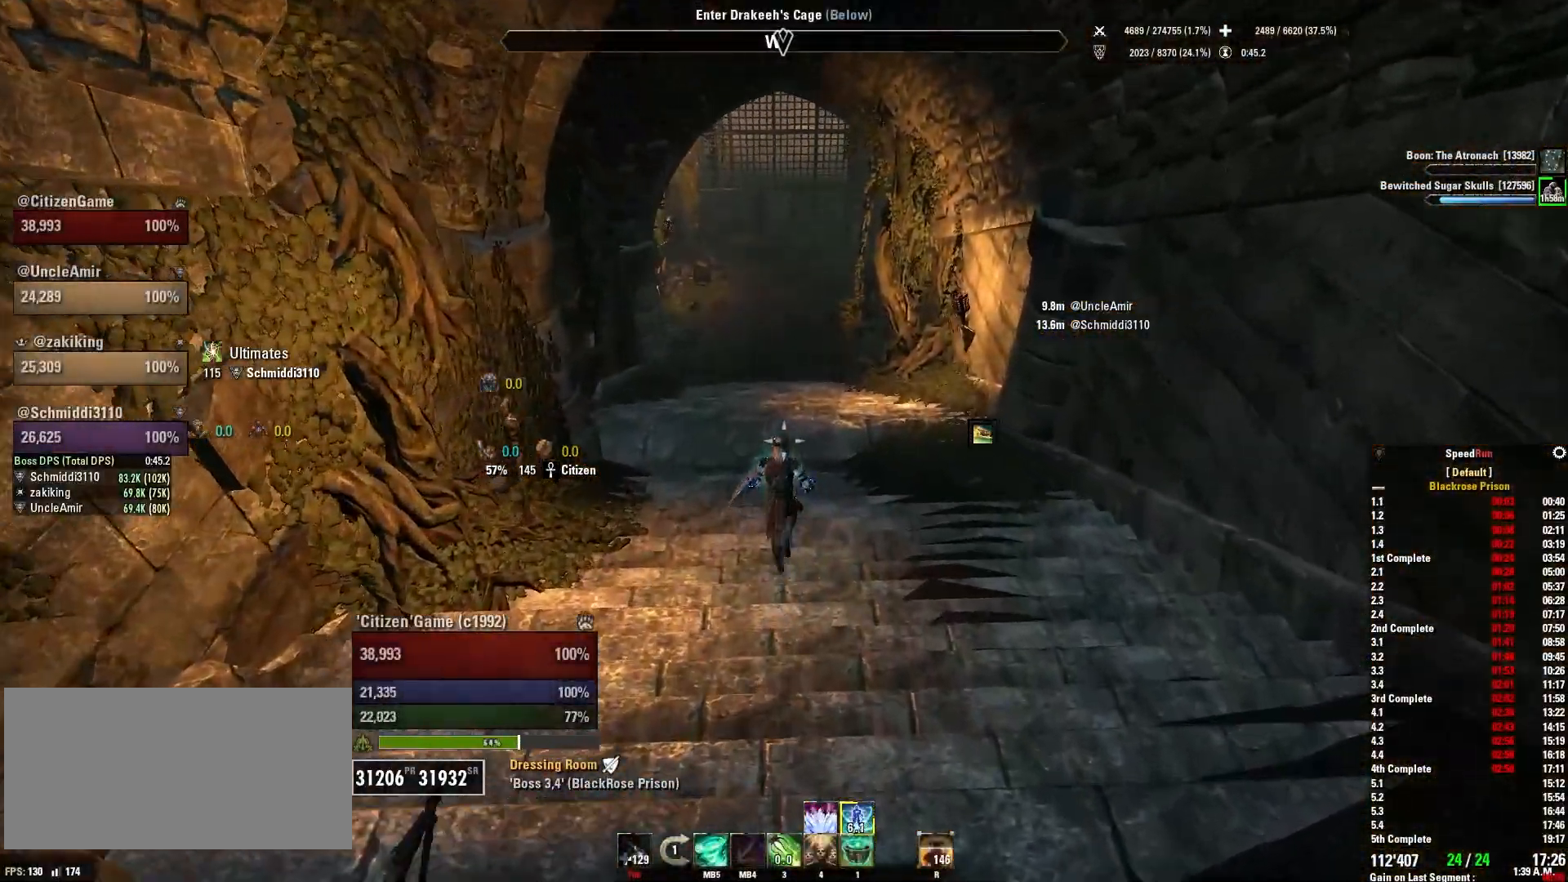
{"keys": ["w"], "mouse": [], "events": []}
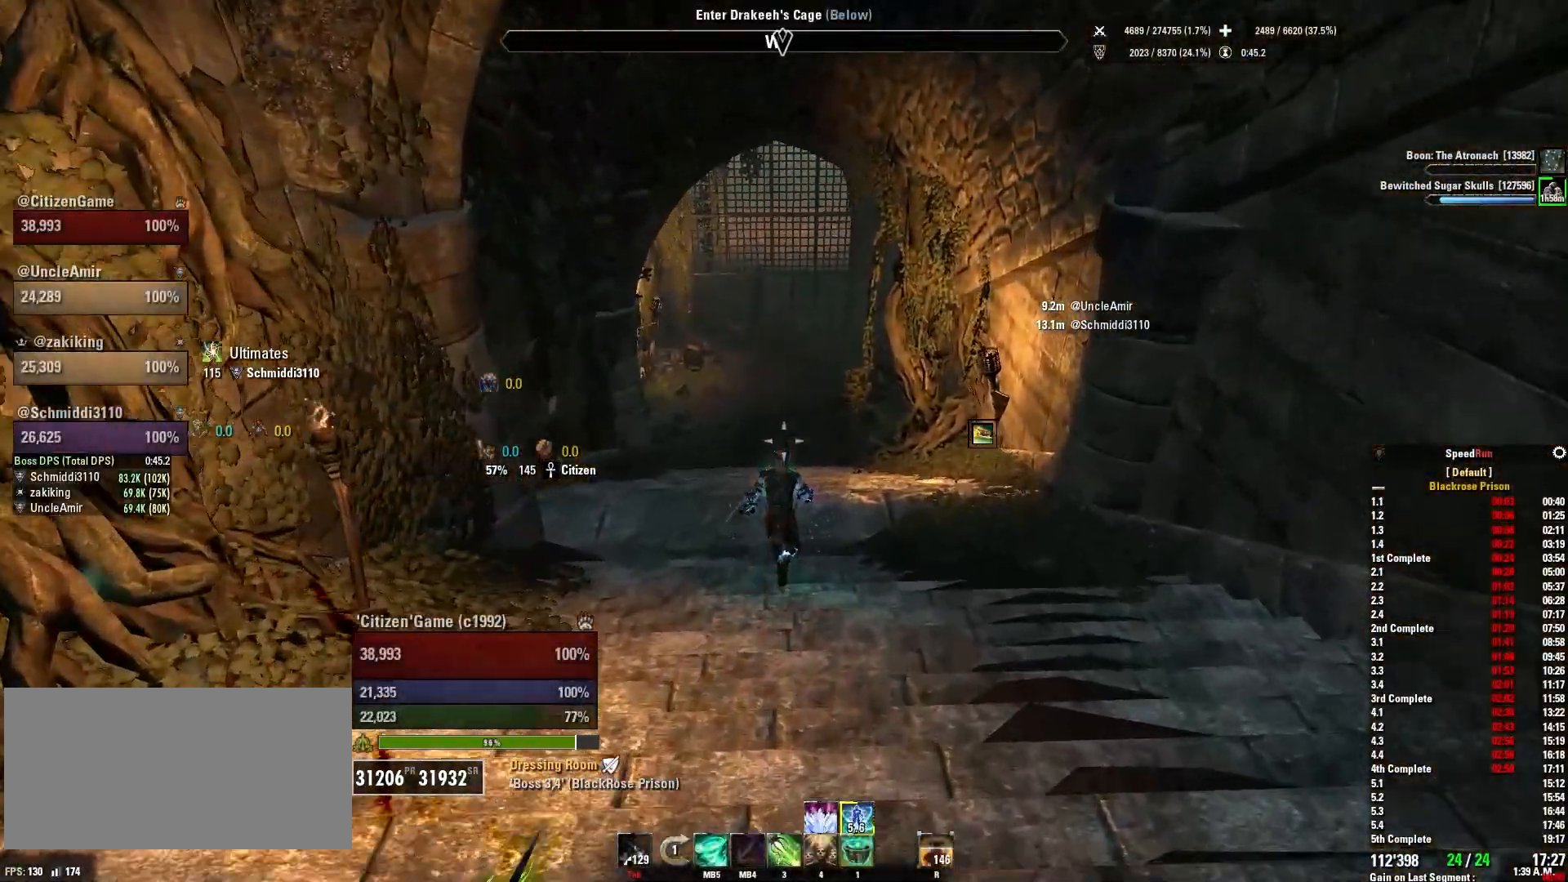
{"keys": ["w"], "mouse": [], "events": []}
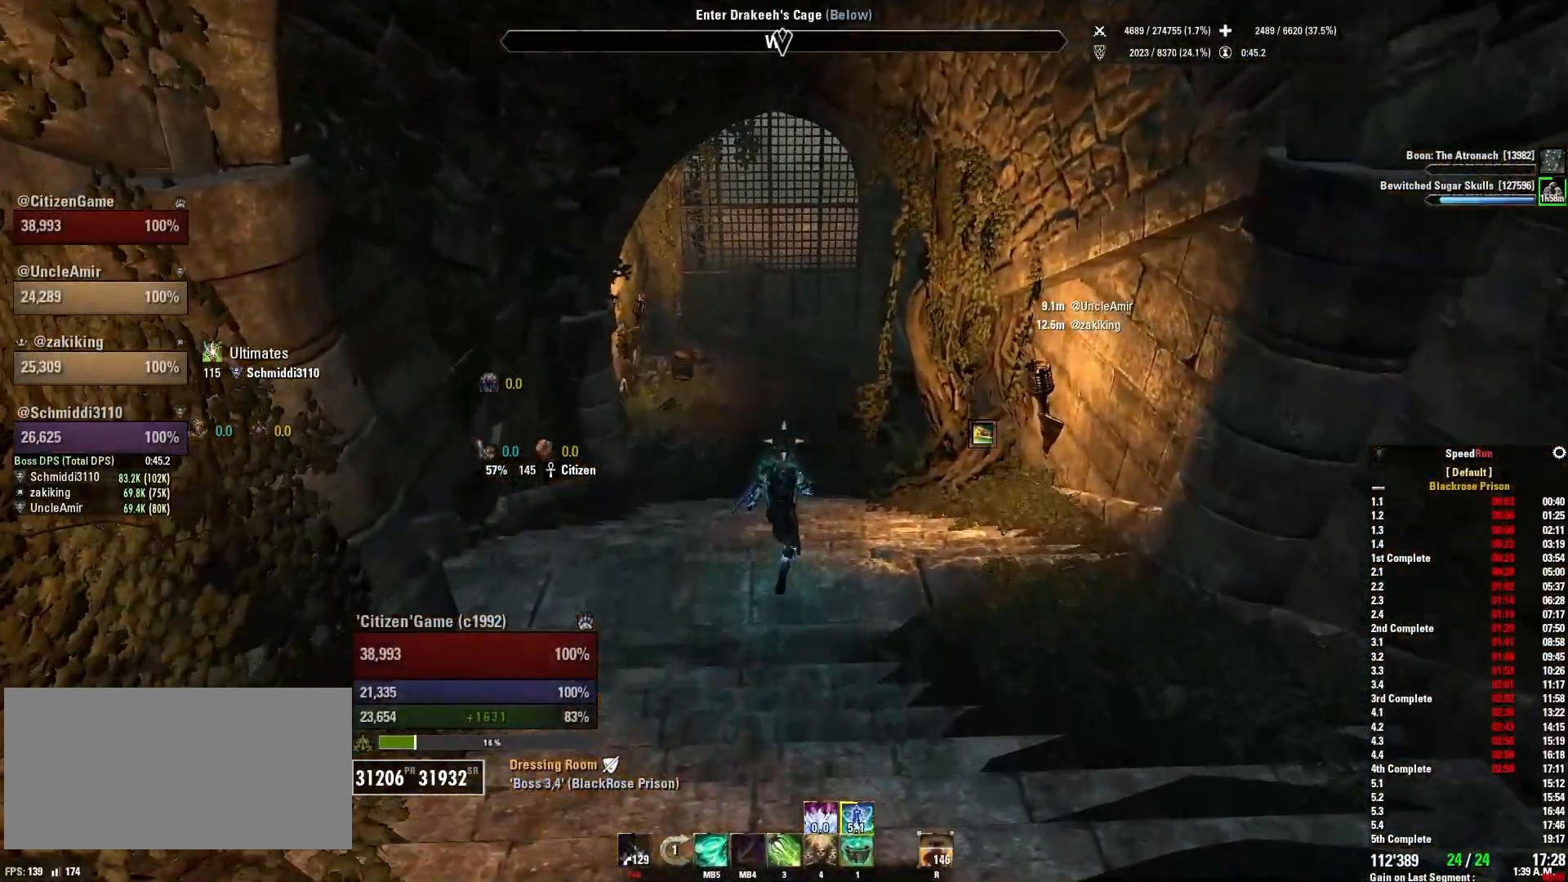
{"keys": ["shift", "w"], "mouse": [], "events": [[33, "shift", "down"]]}
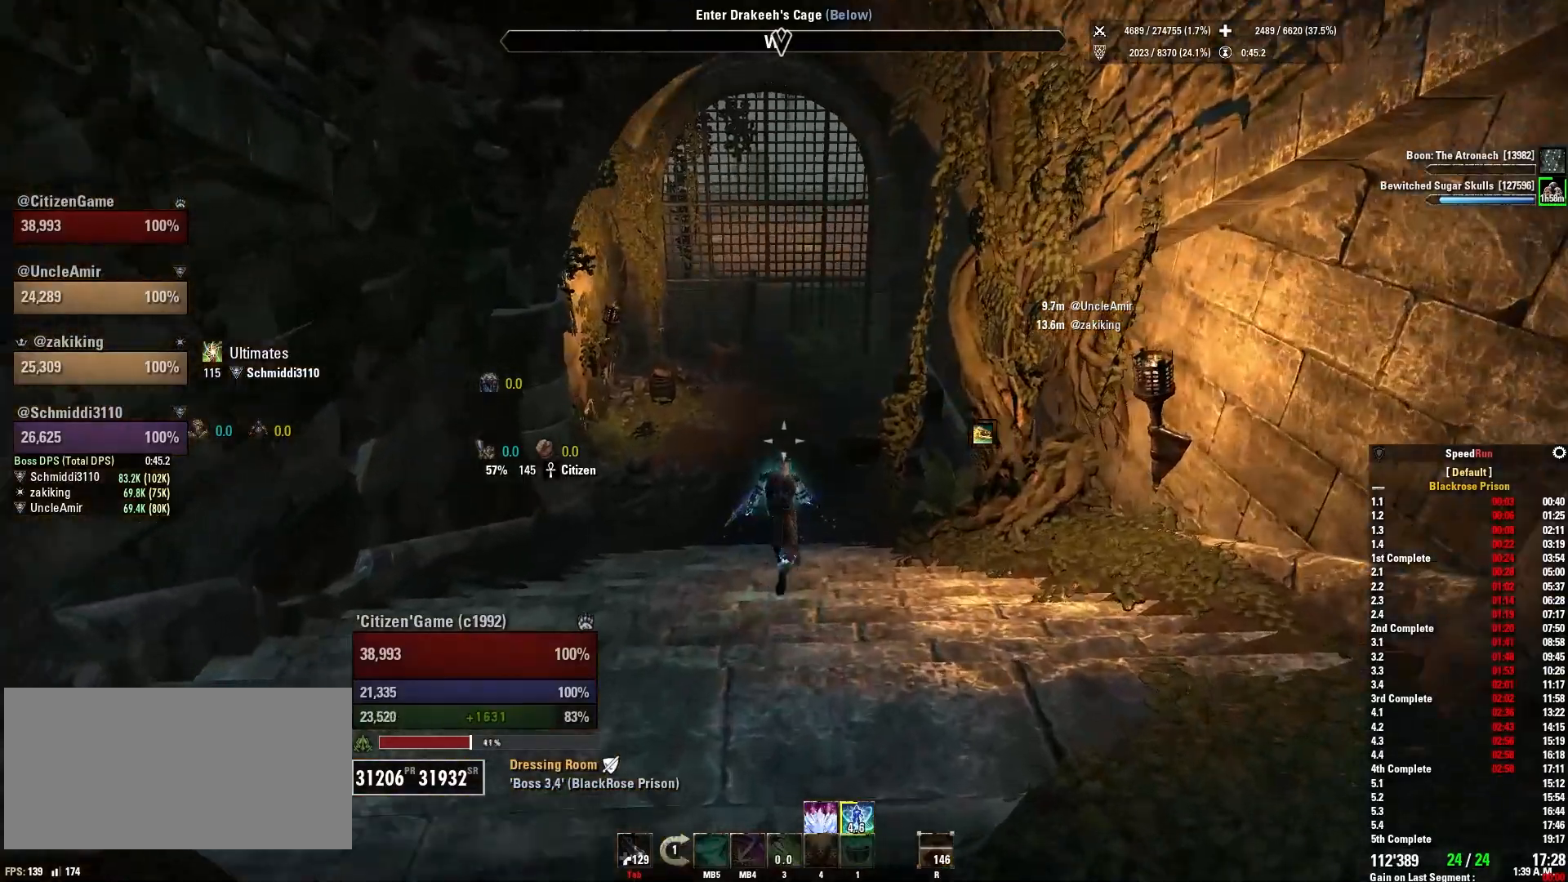
{"keys": ["w"], "mouse": [], "events": [[333, "shift", "up"]]}
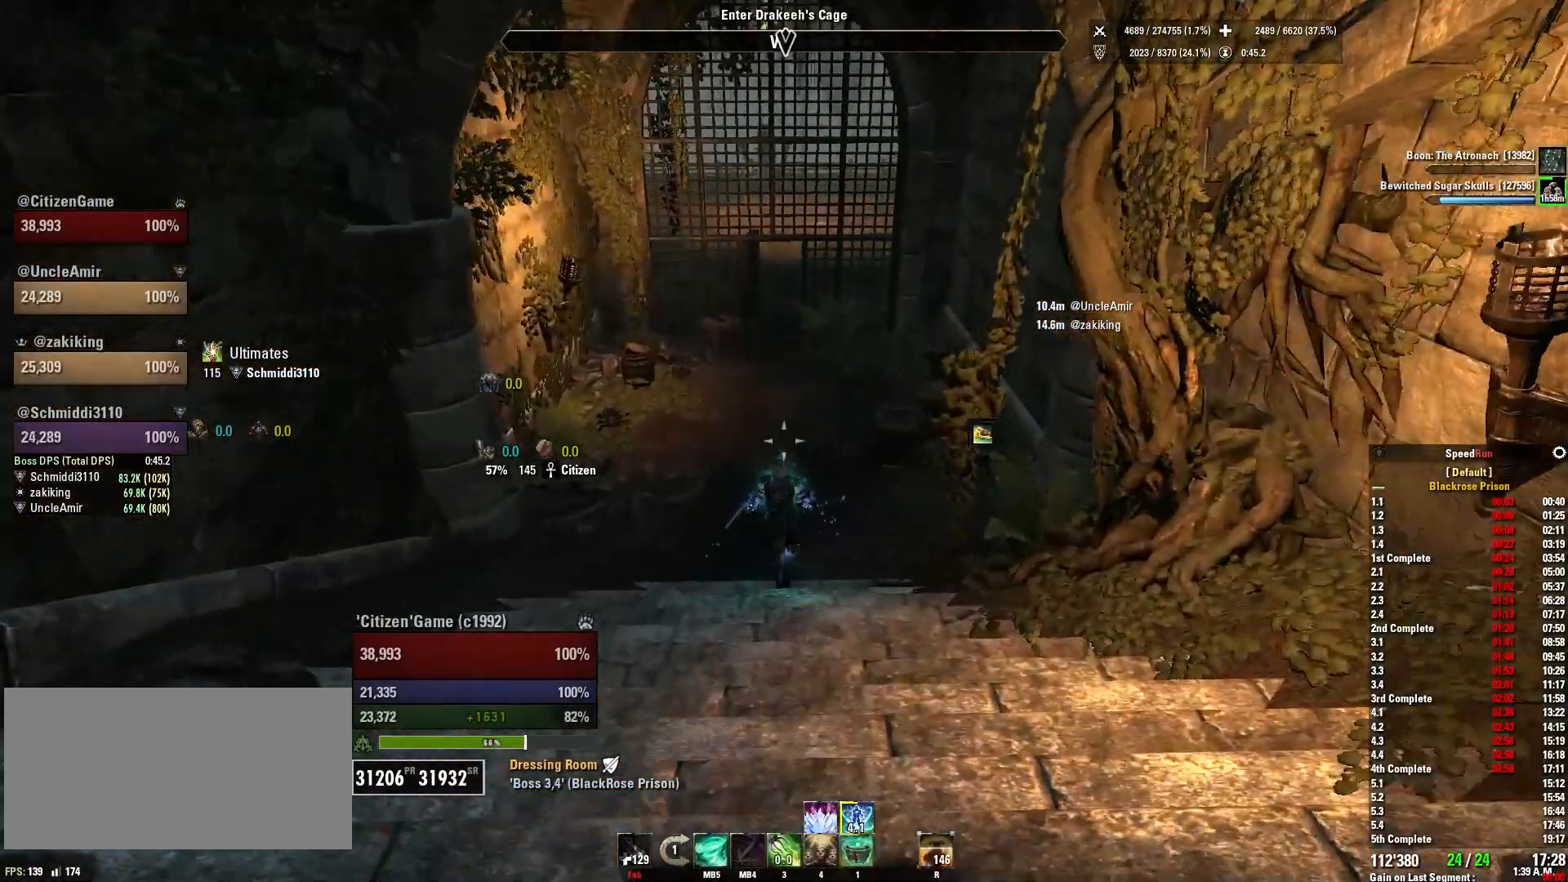
{"keys": ["w"], "mouse": [], "events": []}
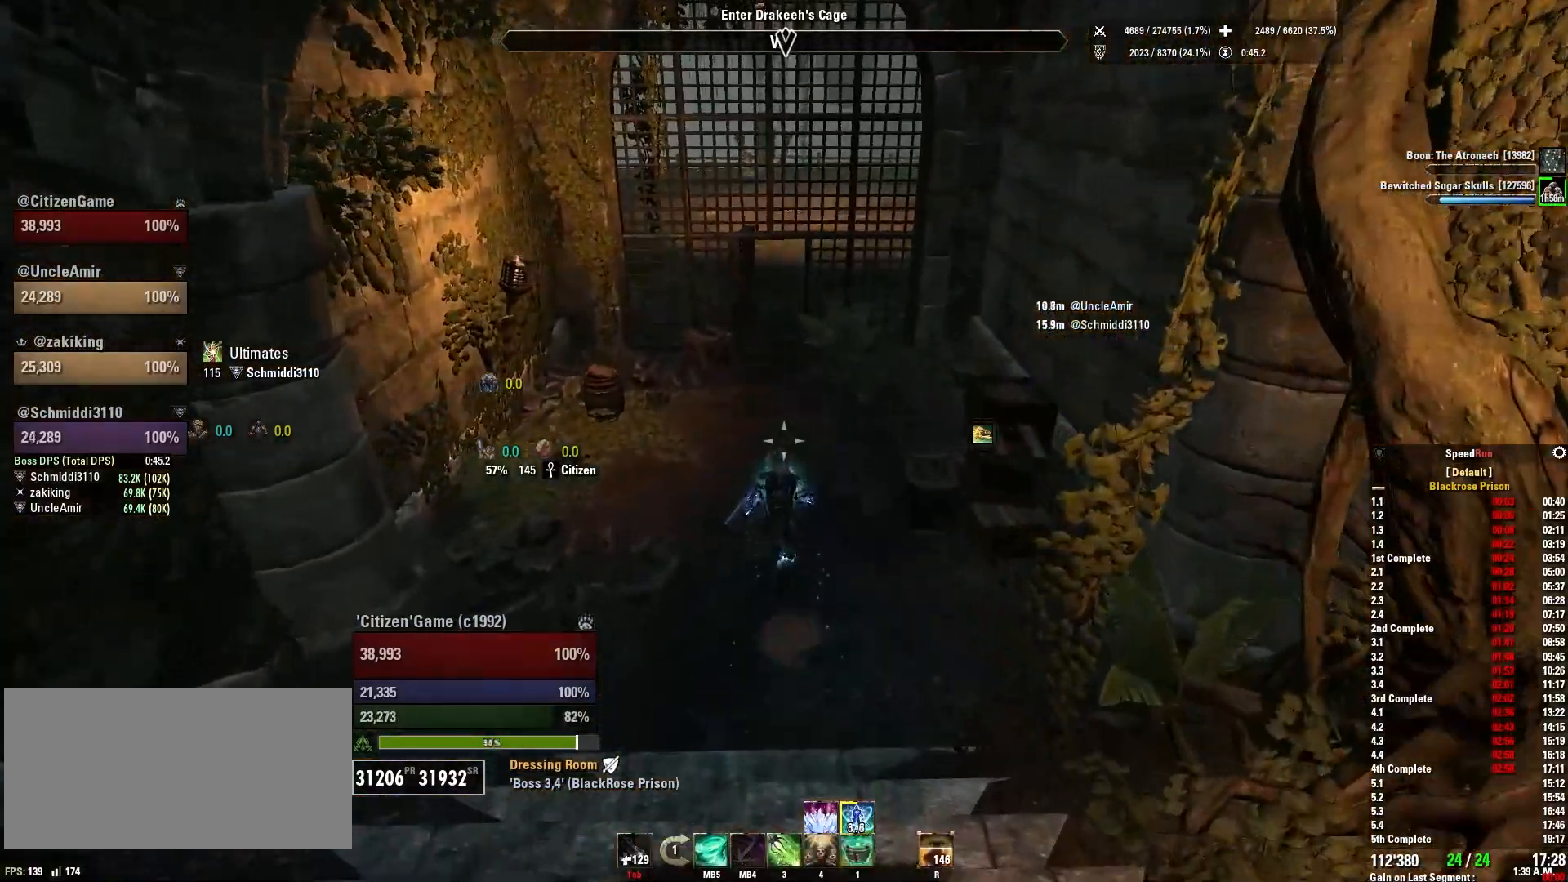
{"keys": ["w"], "mouse": [], "events": []}
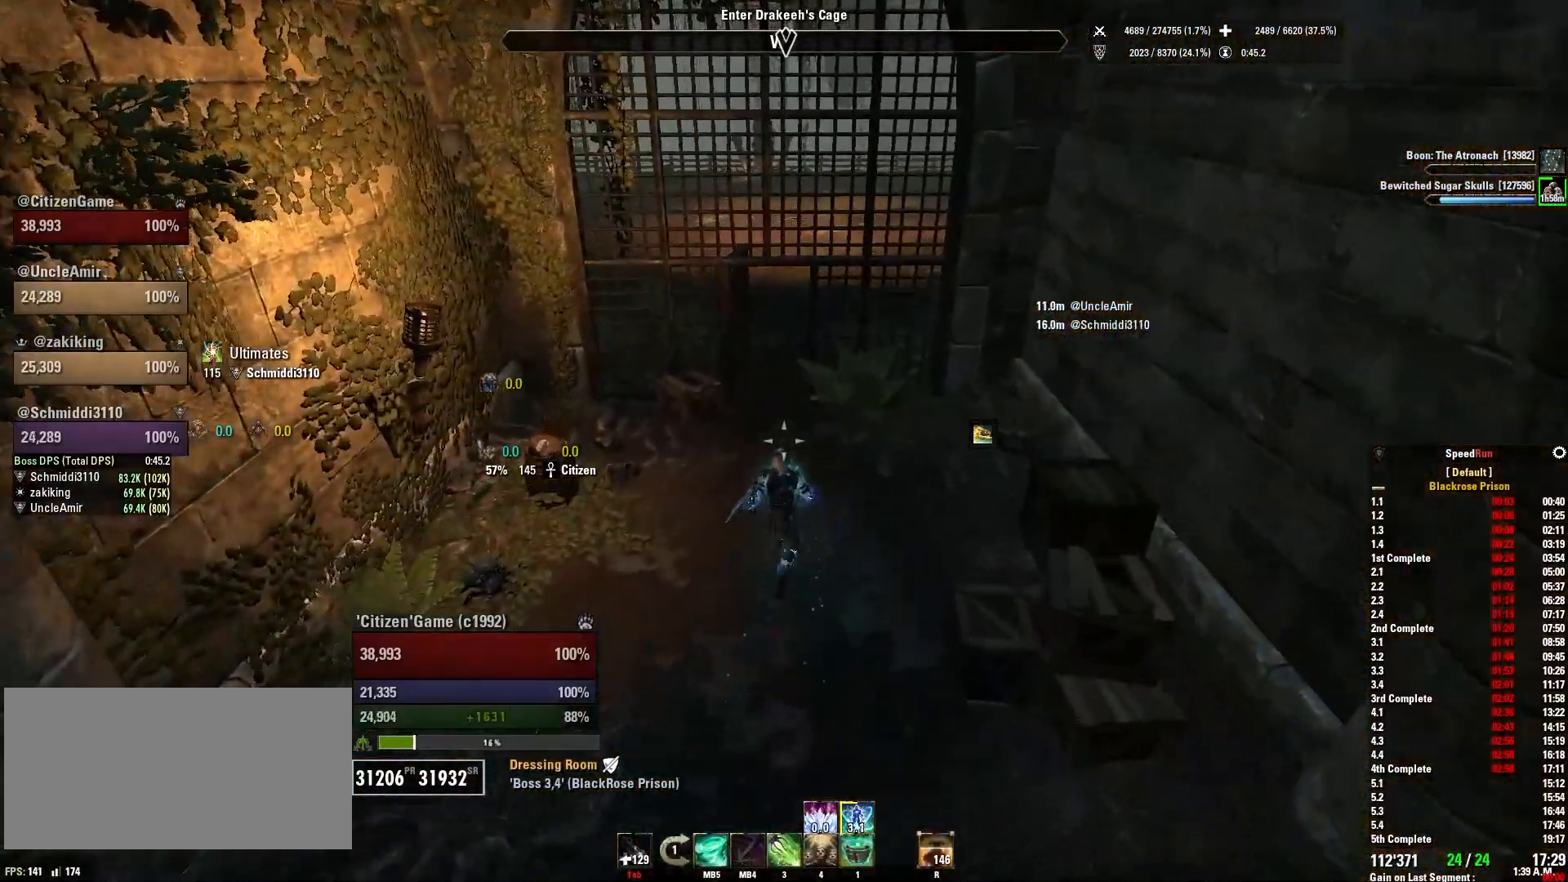
{"keys": ["w"], "mouse": [], "events": []}
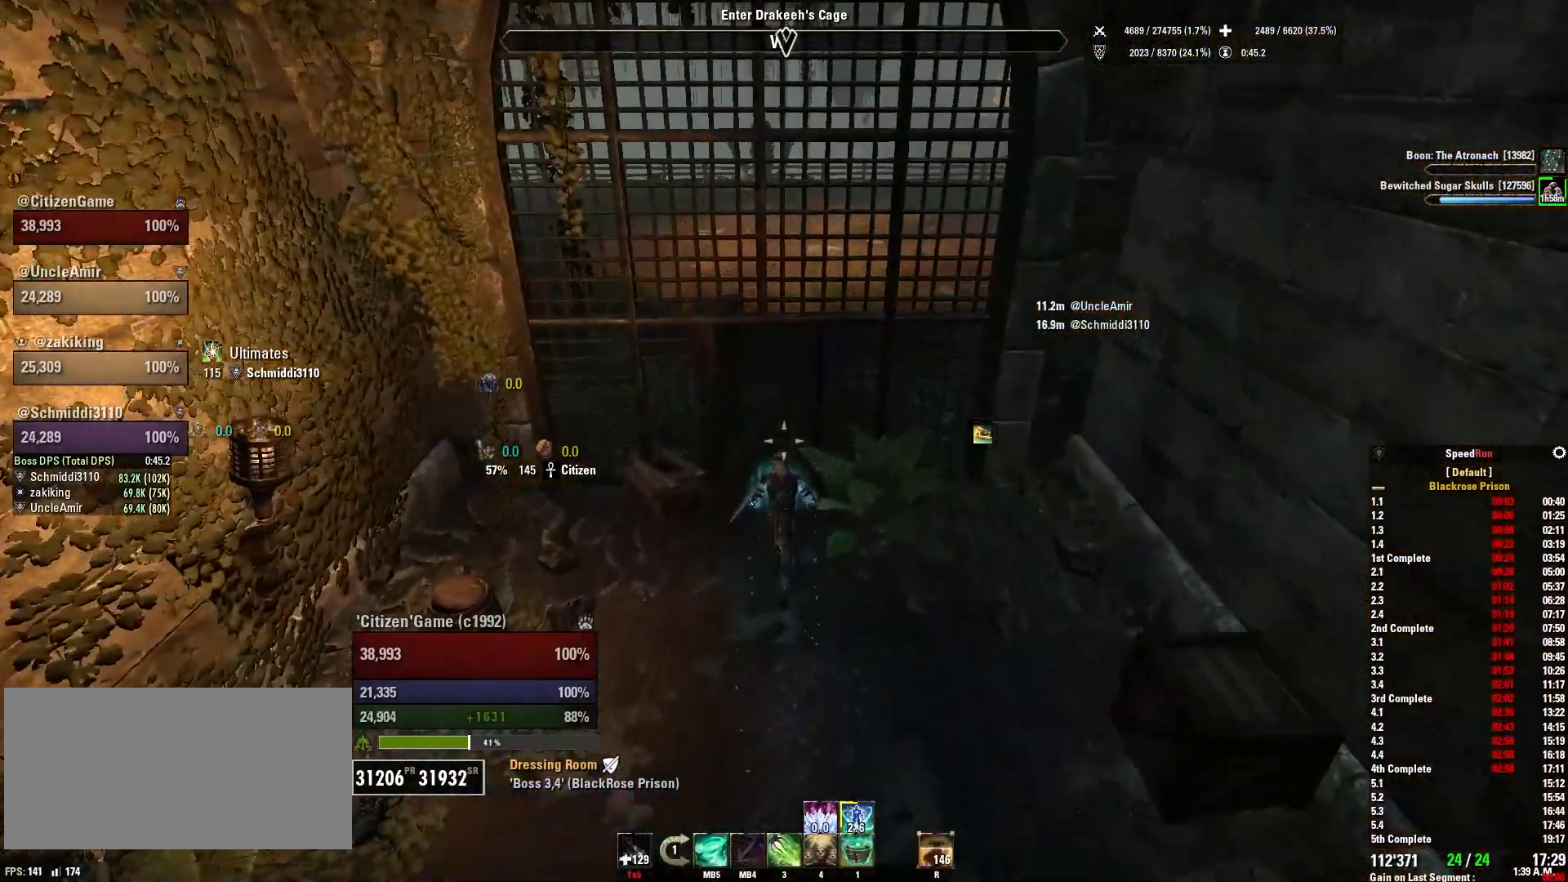
{"keys": ["w"], "mouse": [], "events": []}
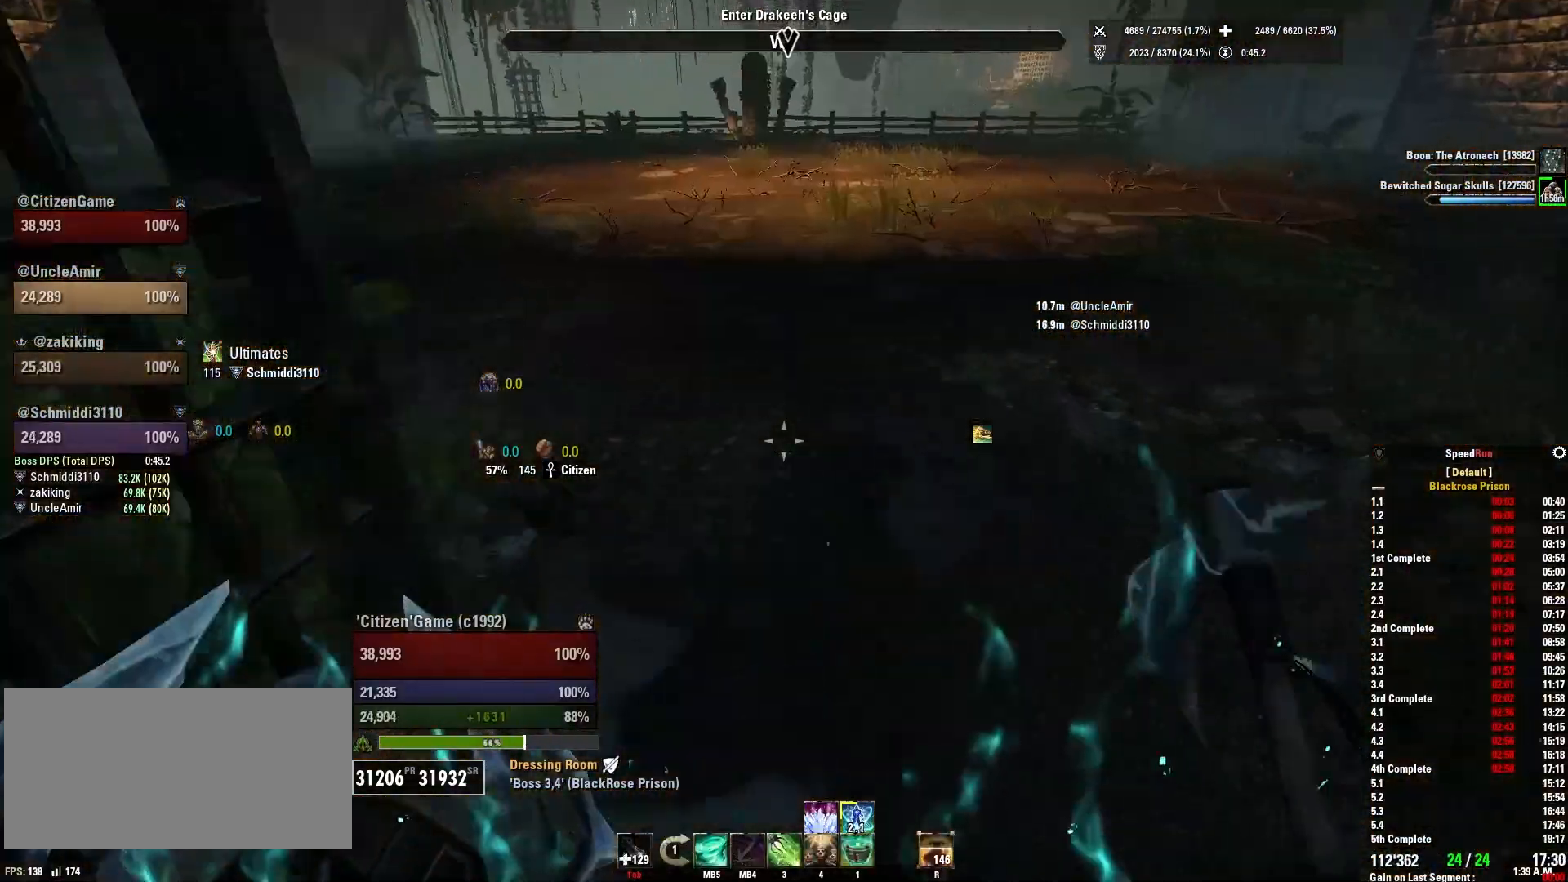
{"keys": ["w"], "mouse": [], "events": []}
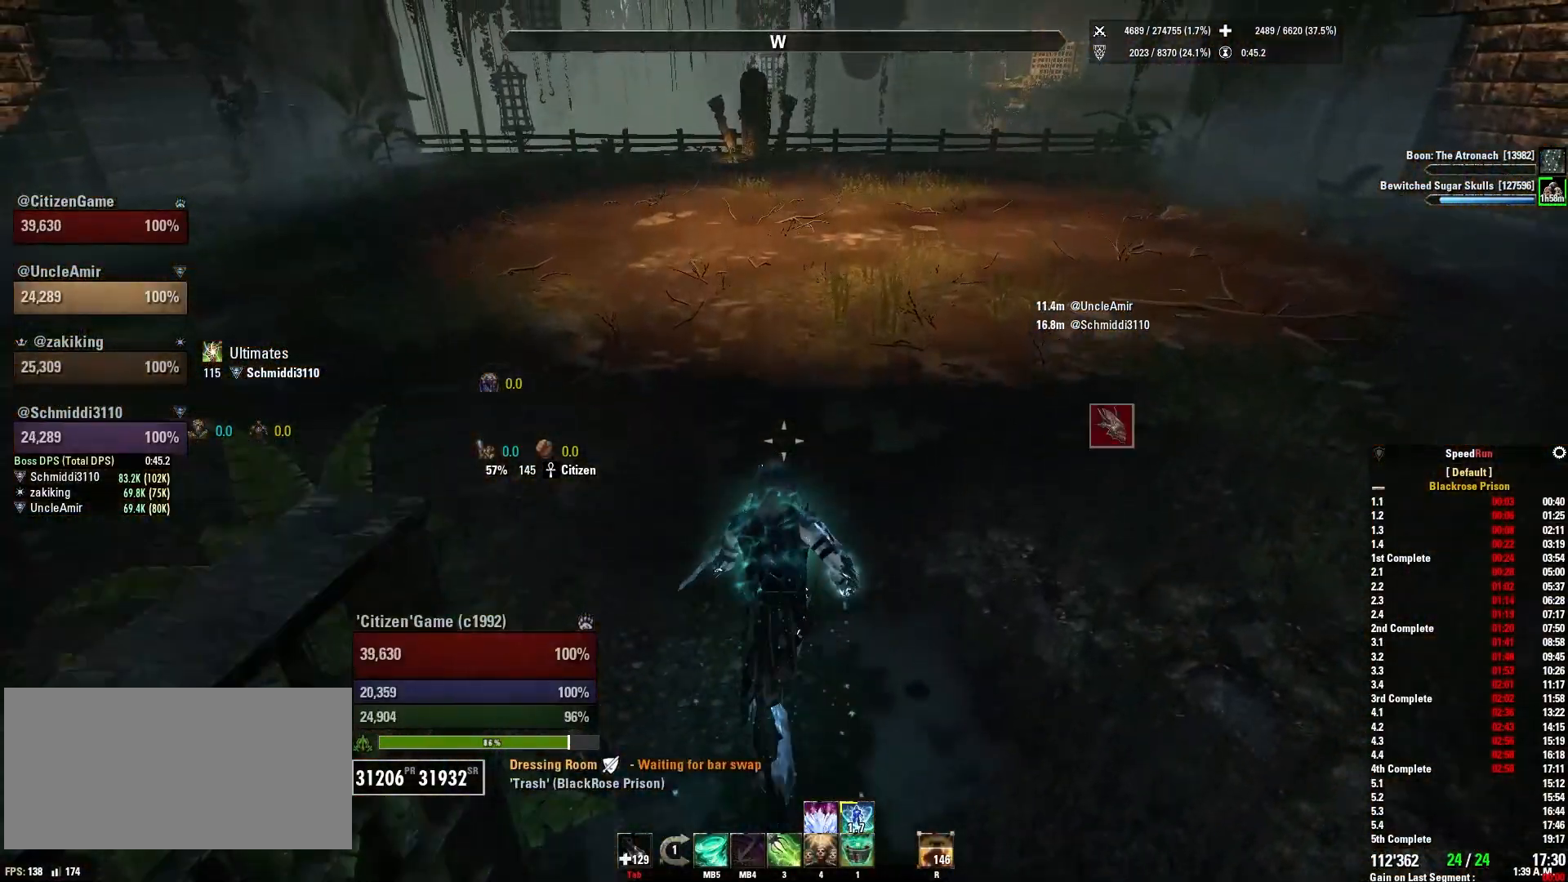
{"keys": ["w"], "mouse": [], "events": []}
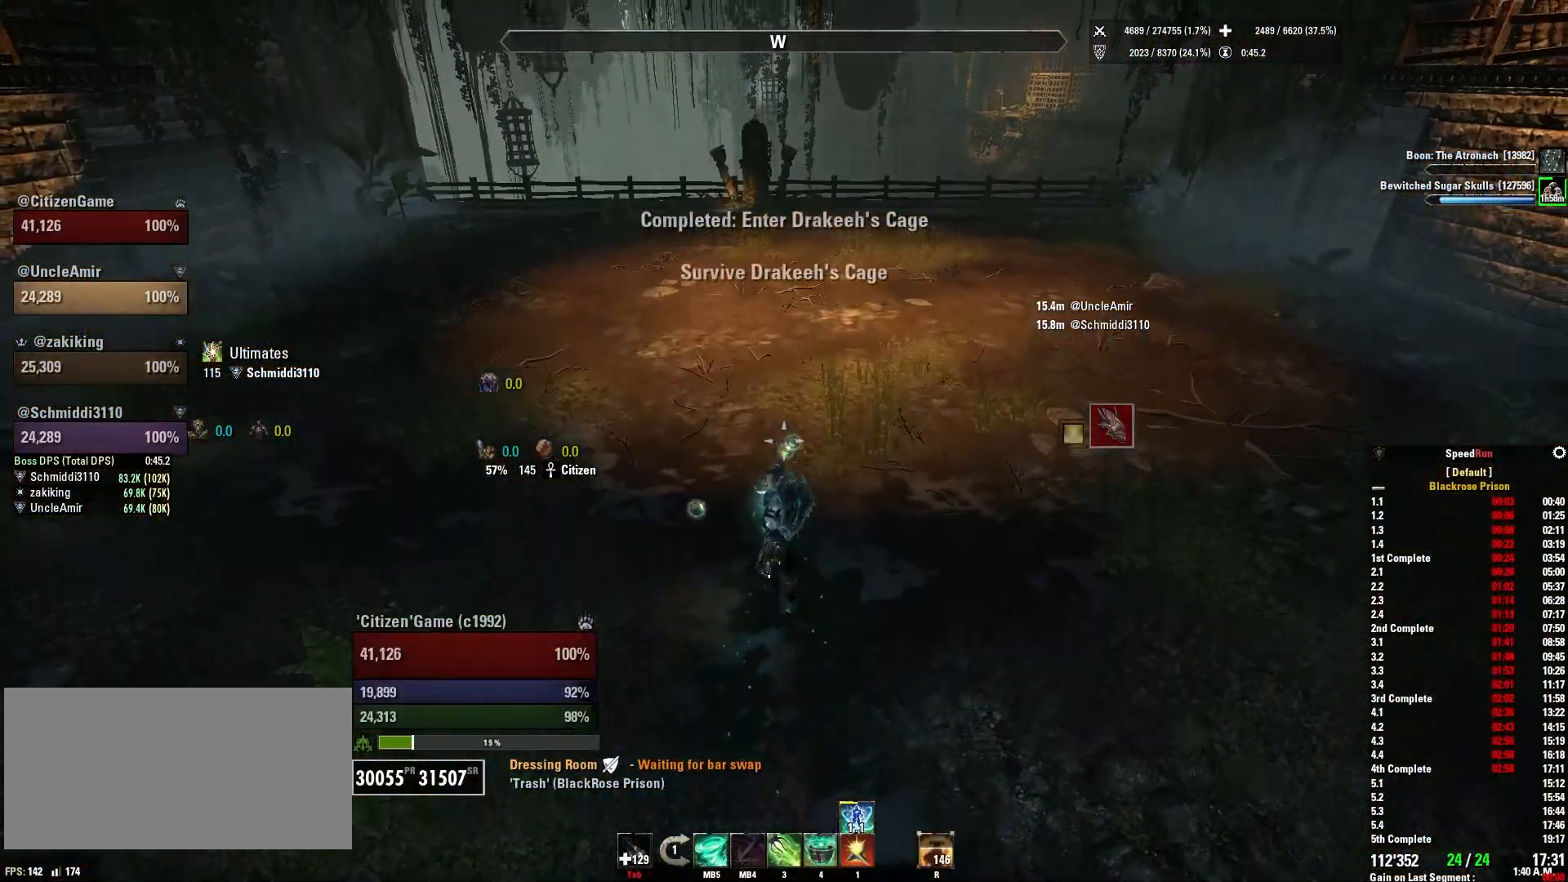
{"keys": ["q", "w"], "mouse": [], "events": [[467, "q", "down"]]}
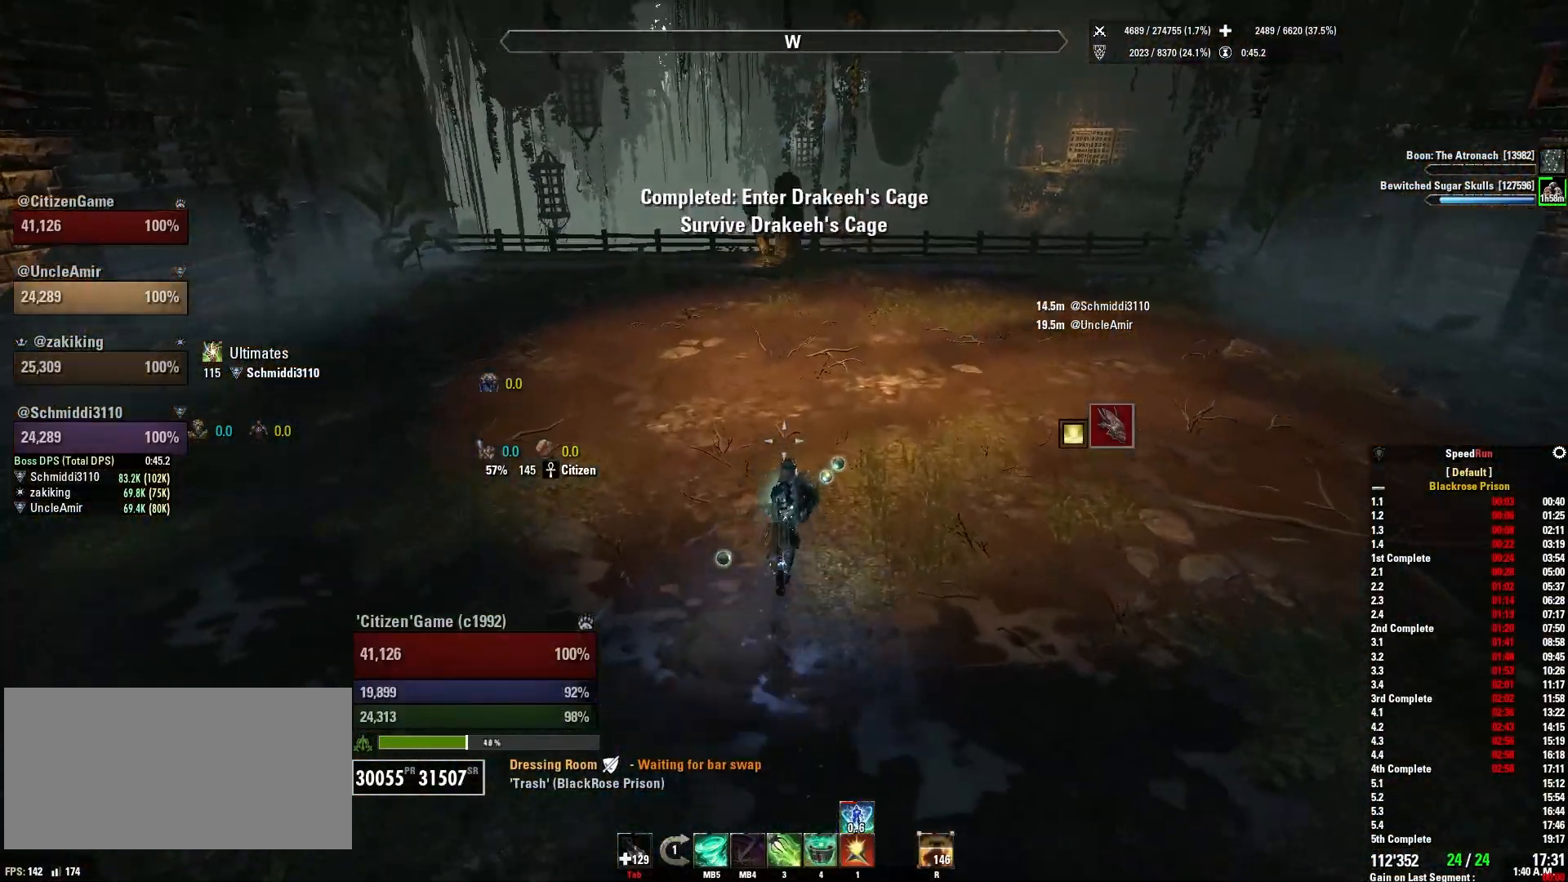
{"keys": ["w"], "mouse": [], "events": [[100, "q", "up"]]}
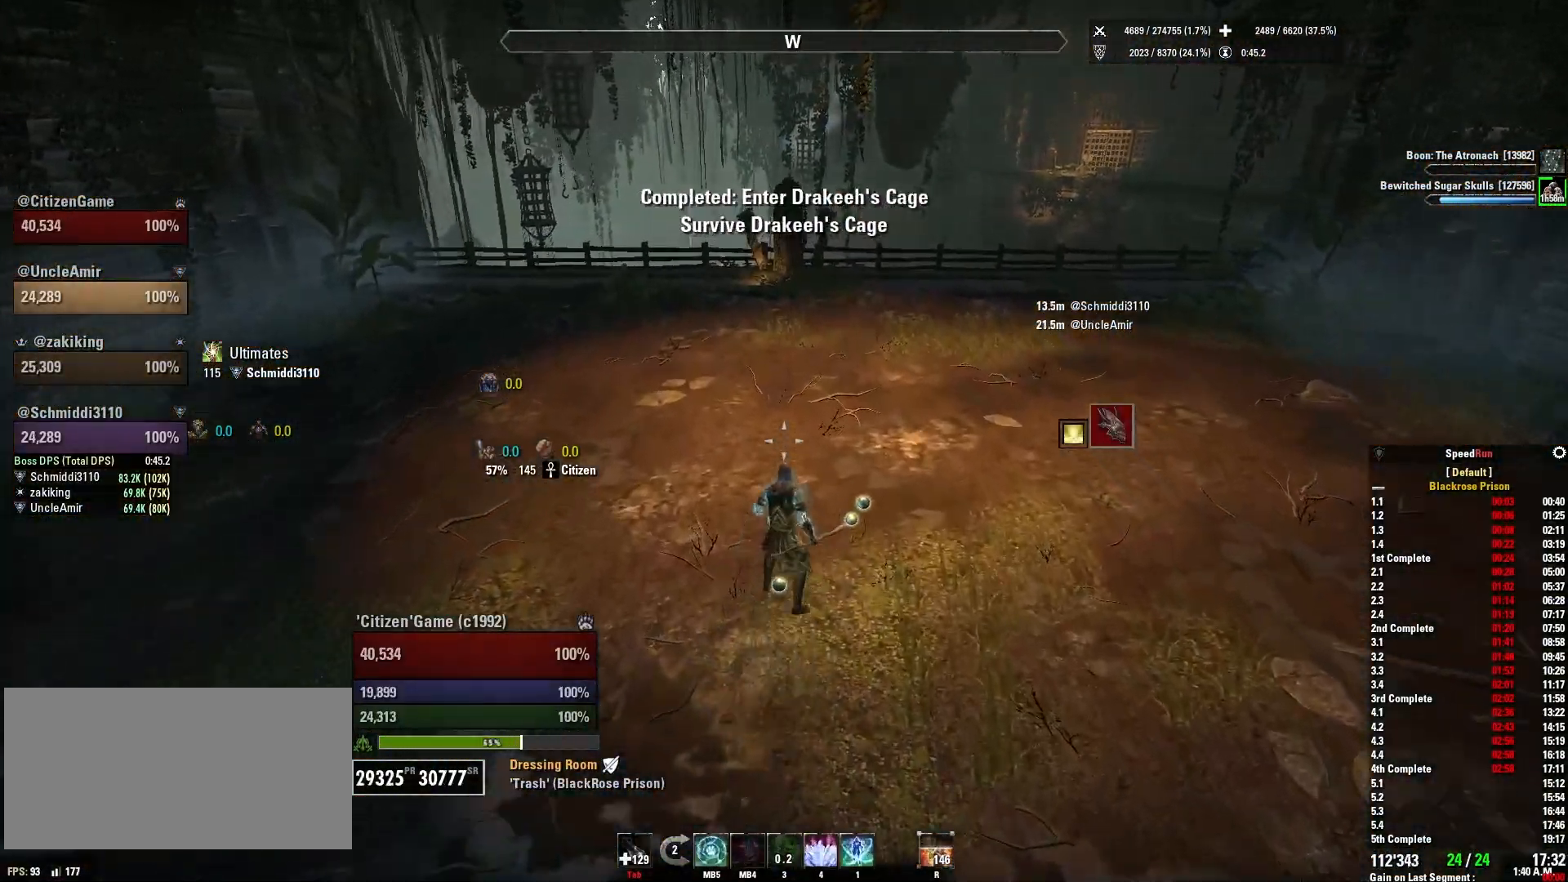
{"keys": ["ctrl", "w"], "mouse": [], "events": [[100, "ctrl", "down"], [267, "ctrl", "up"], [401, "ctrl", "down"]]}
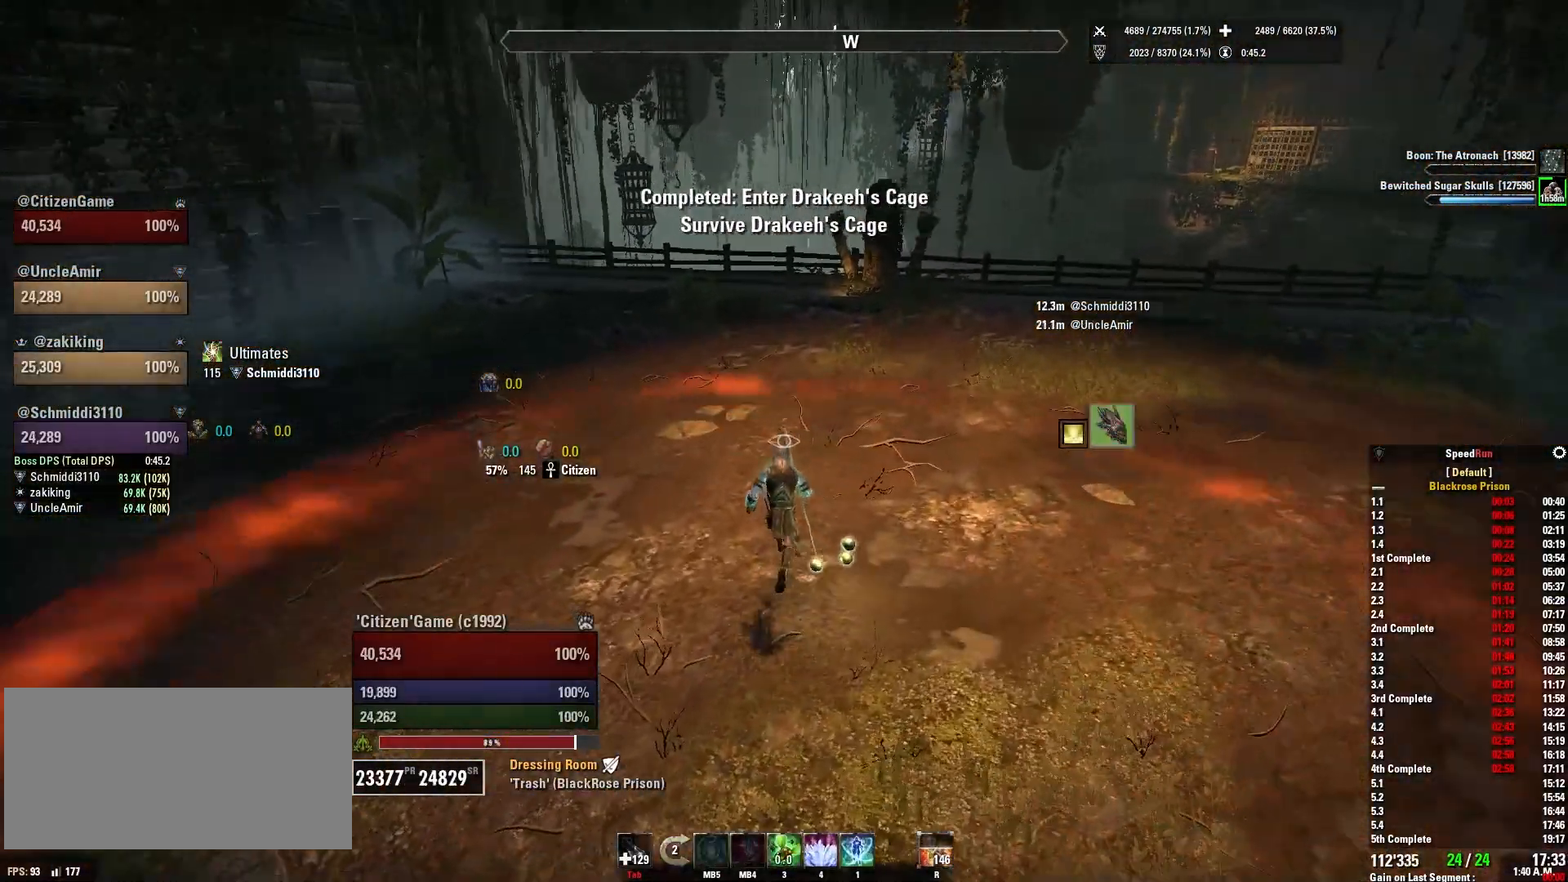
{"keys": [], "mouse": [], "events": [[66, "ctrl", "up"], [200, "d", "down"], [433, "w", "up"], [467, "d", "up"]]}
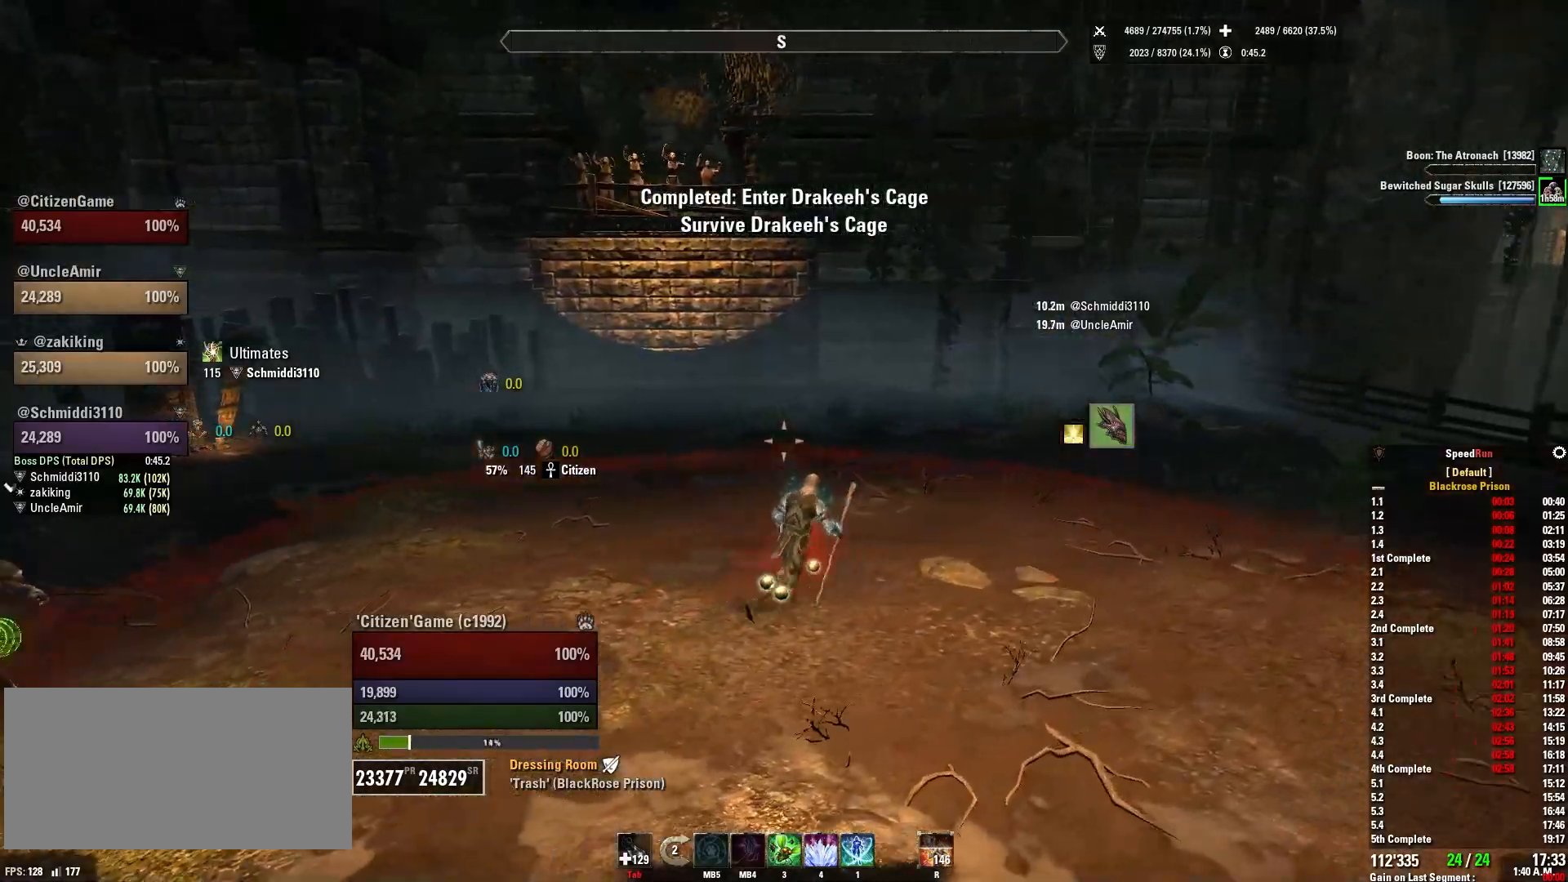
{"keys": [], "mouse": [], "events": [[267, "1", "down"], [367, "1", "up"]]}
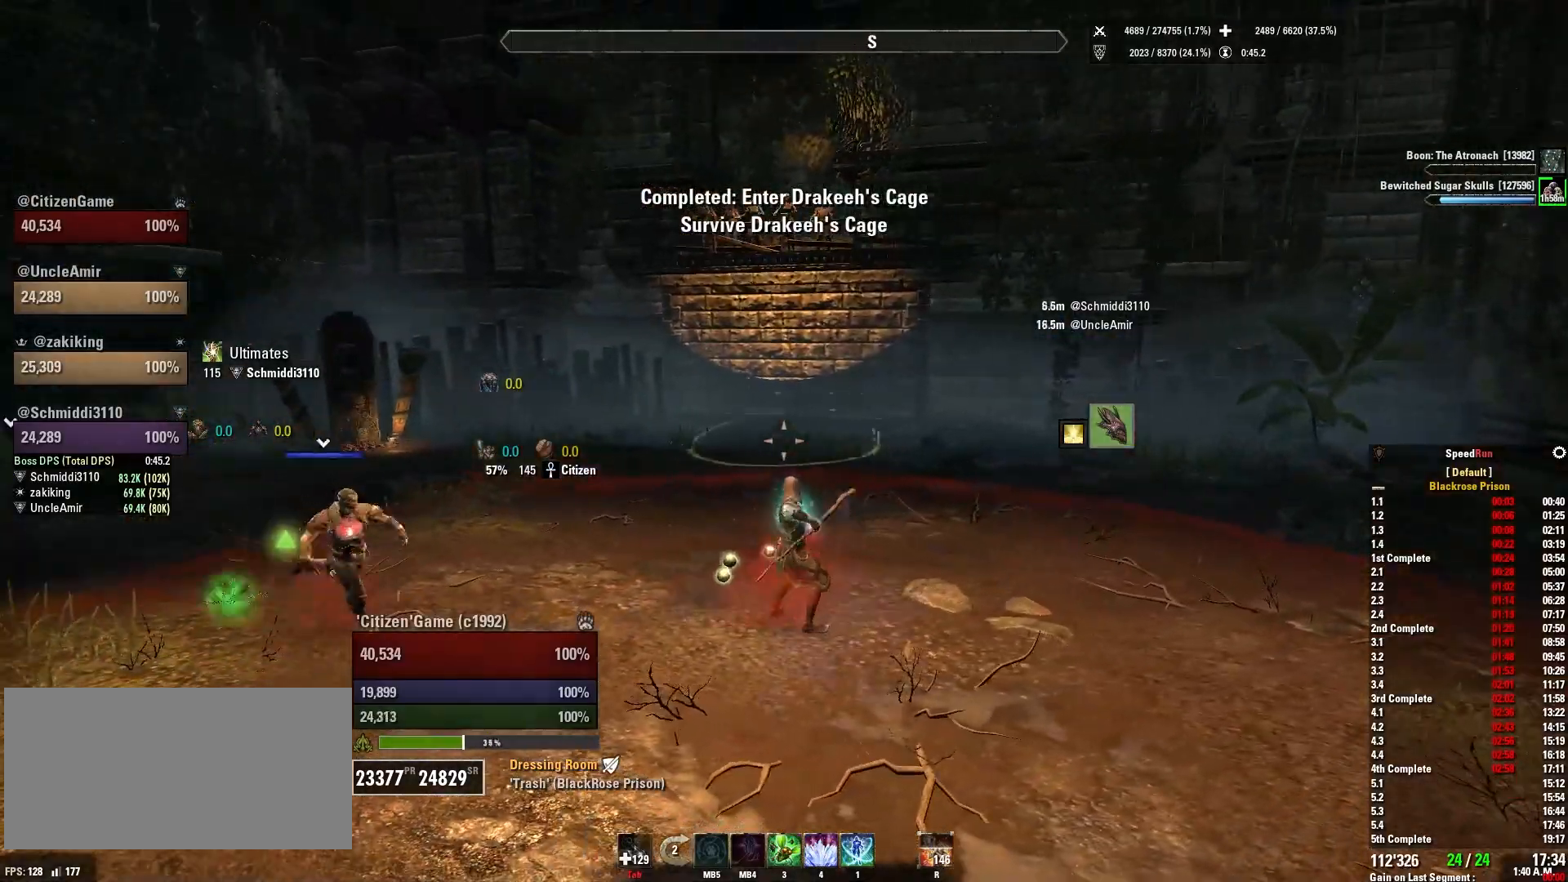
{"keys": [], "mouse": [], "events": [[100, "d", "down"], [133, "s", "down"], [333, "d", "up"], [333, "s", "up"]]}
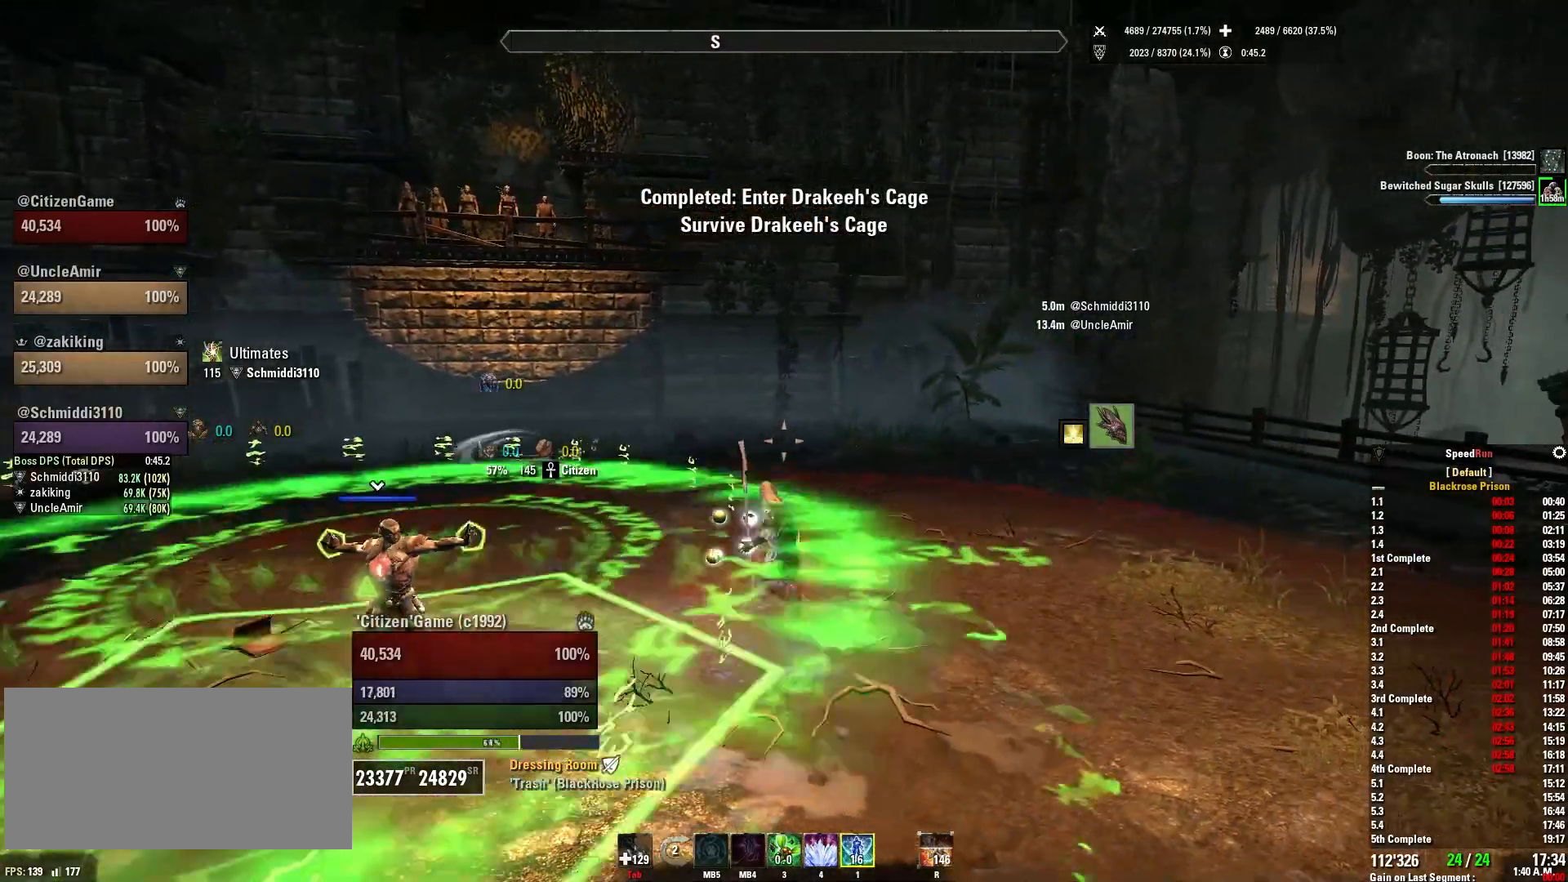
{"keys": [], "mouse": [], "events": [[100, "1", "down"], [200, "1", "up"]]}
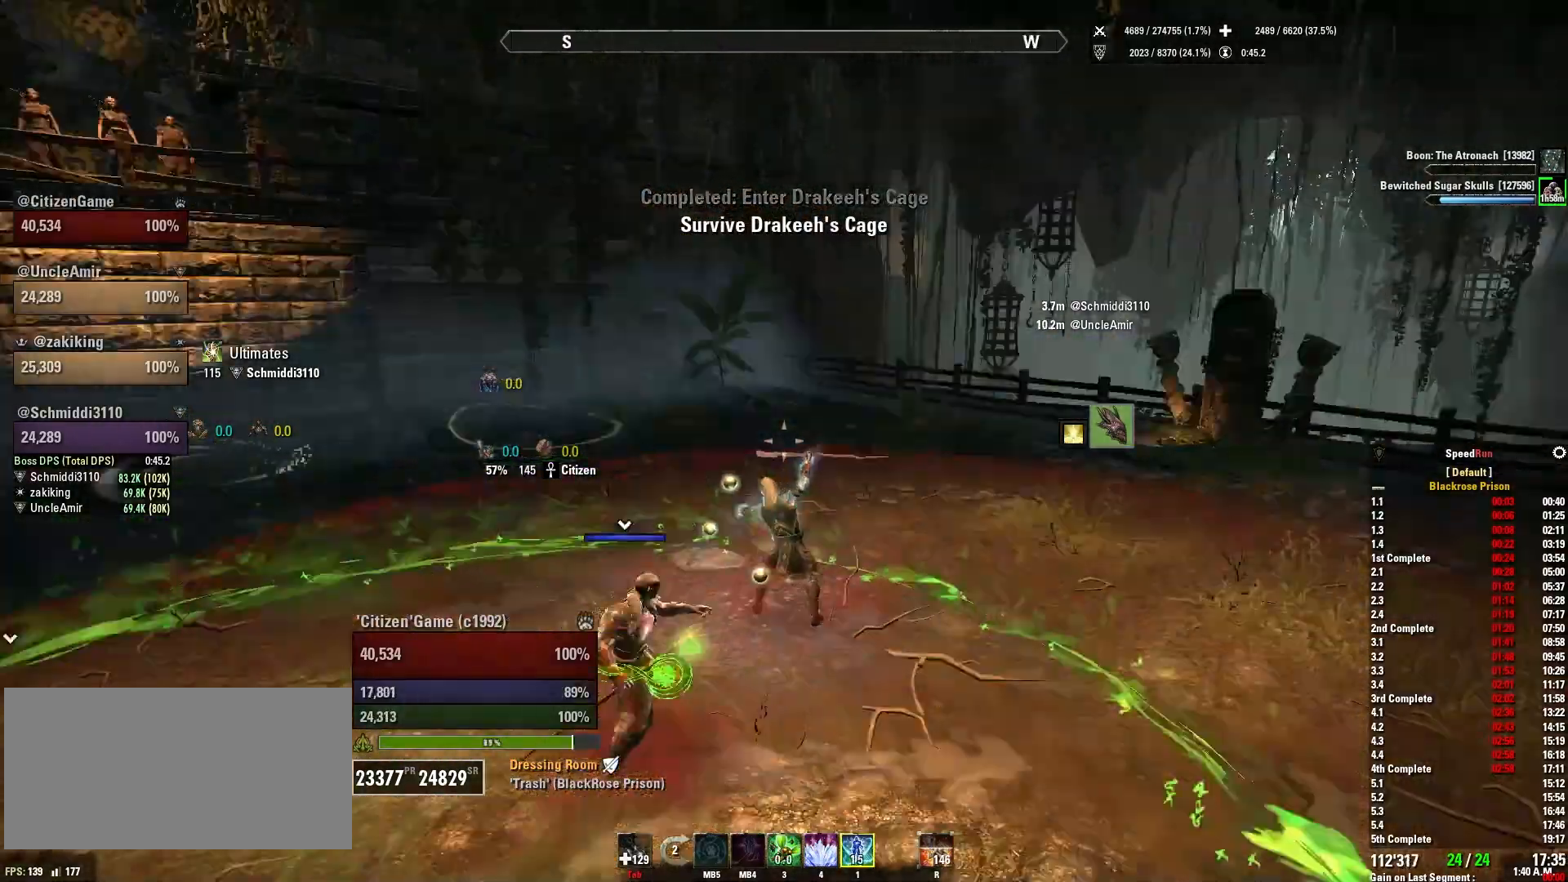
{"keys": [], "mouse": [], "events": [[300, "a", "down"], [300, "w", "down"], [467, "a", "up"], [467, "w", "up"]]}
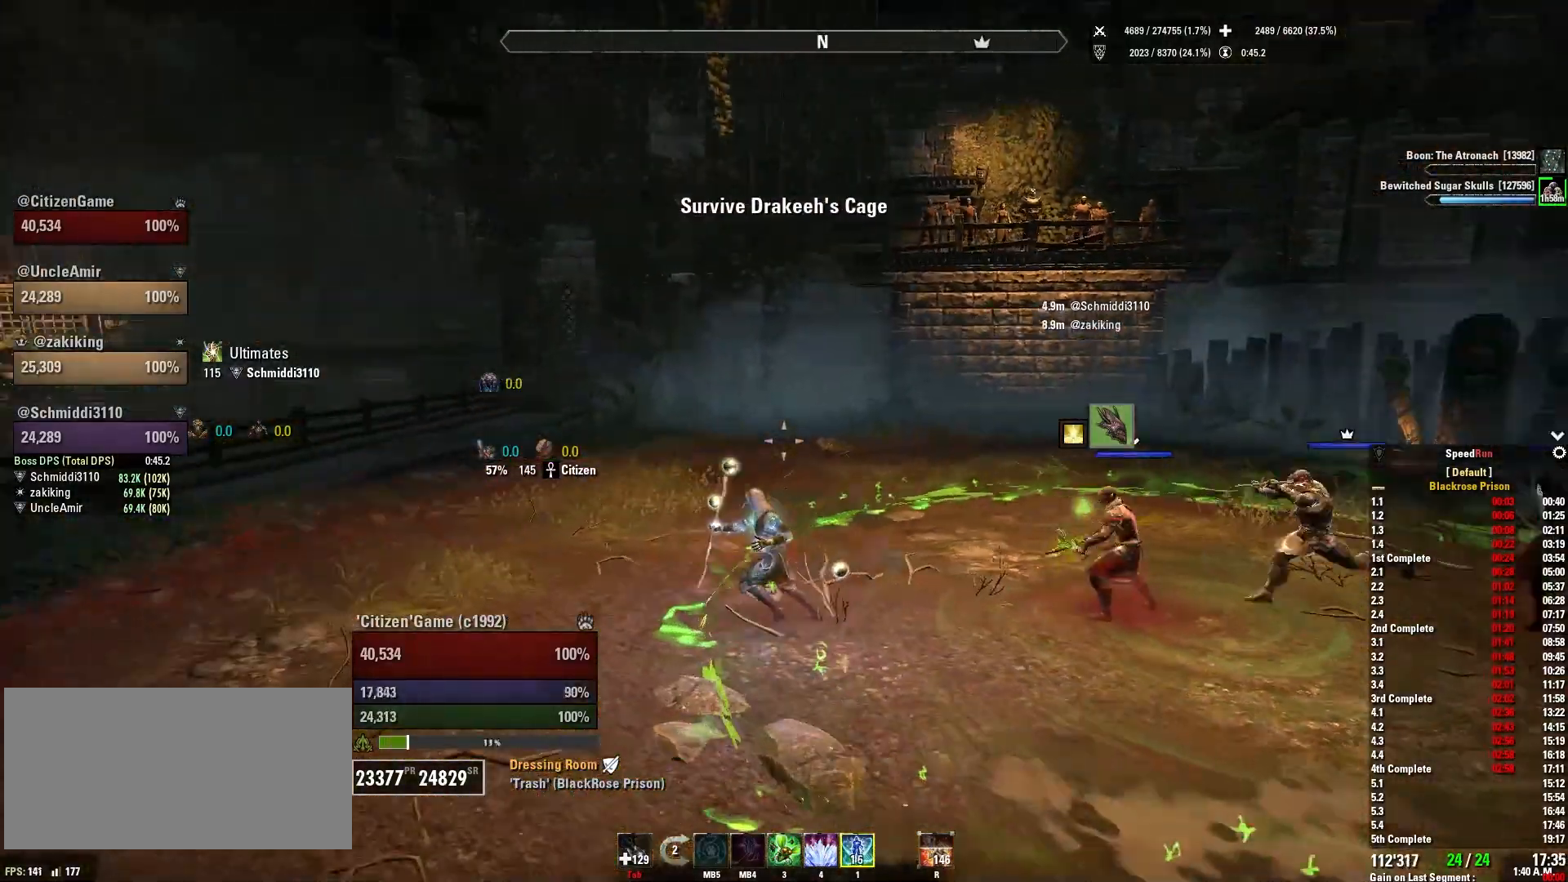
{"keys": [], "mouse": [], "events": [[234, "1", "down"], [334, "1", "up"]]}
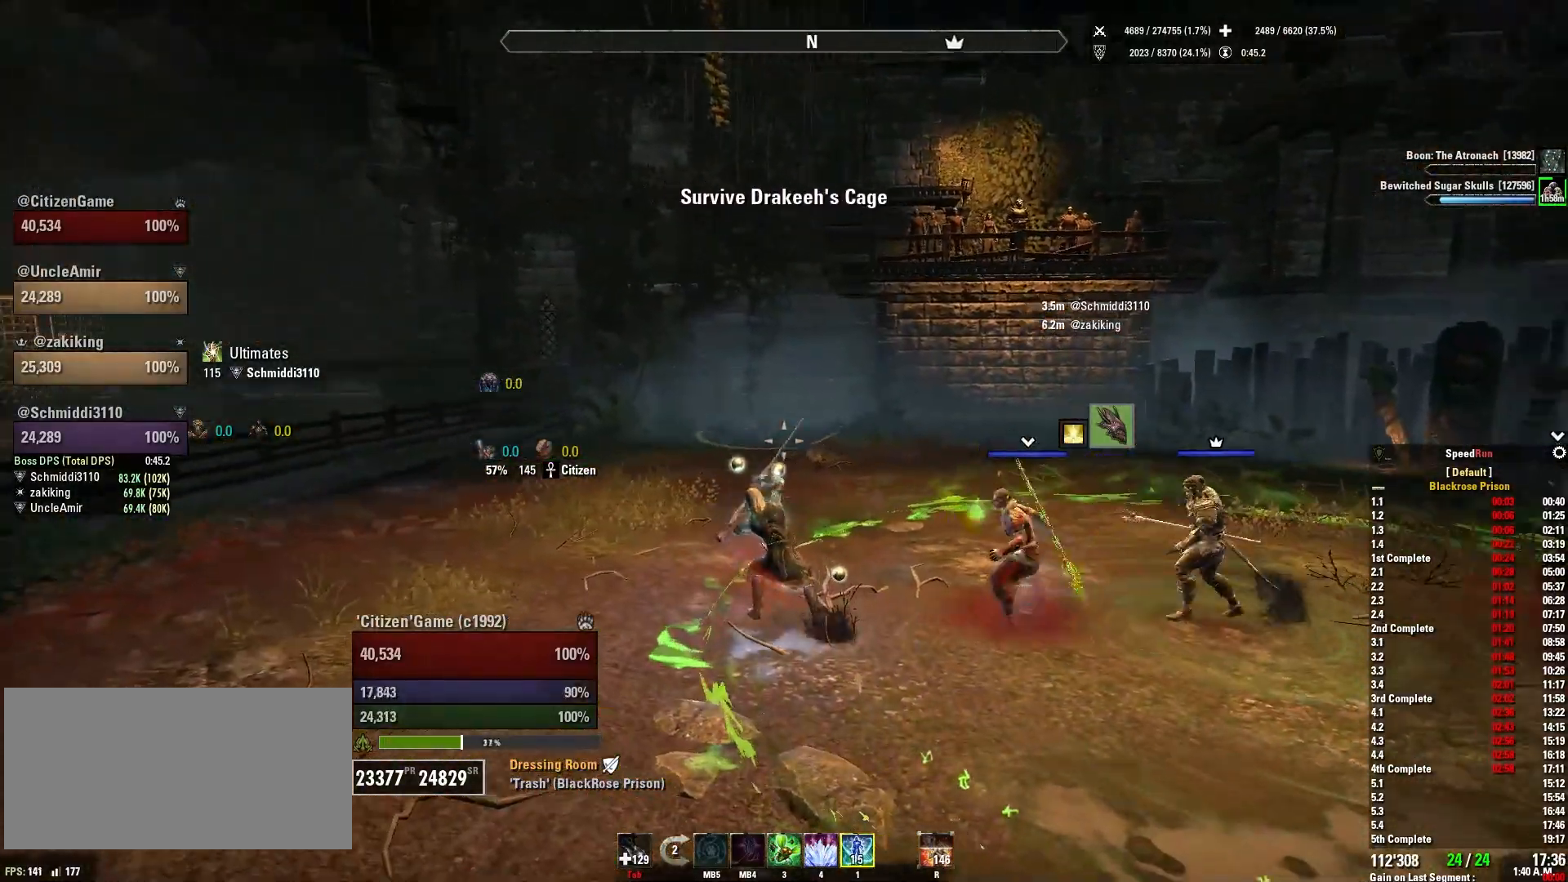
{"keys": ["a", "w"], "mouse": [], "events": [[367, "a", "down"], [367, "w", "down"]]}
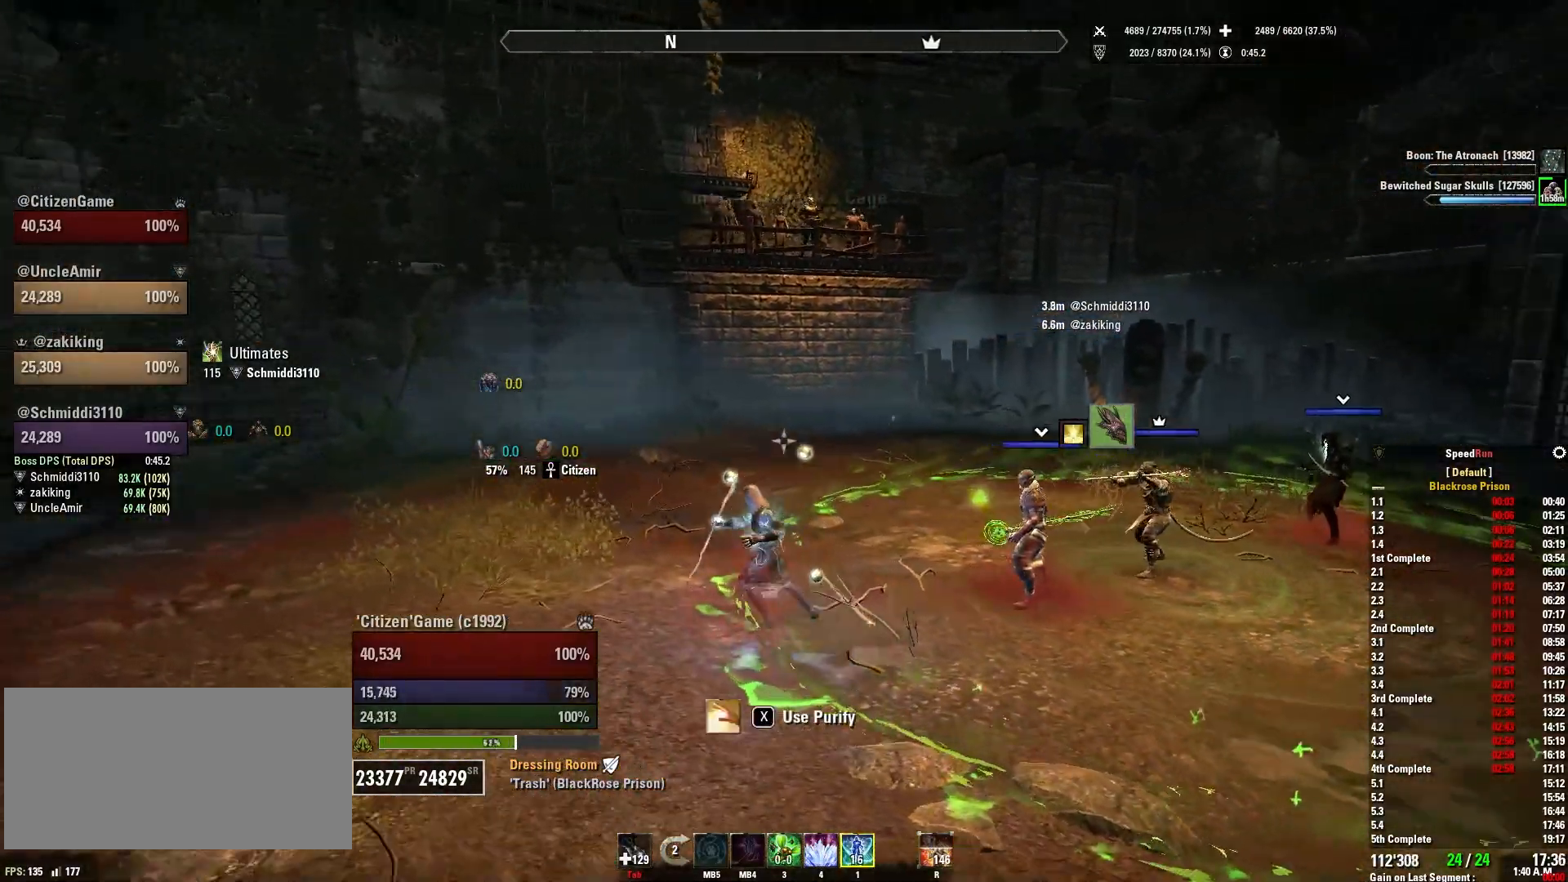
{"keys": [], "mouse": [], "events": [[34, "a", "up"], [34, "w", "up"], [200, "1", "down"], [334, "1", "up"]]}